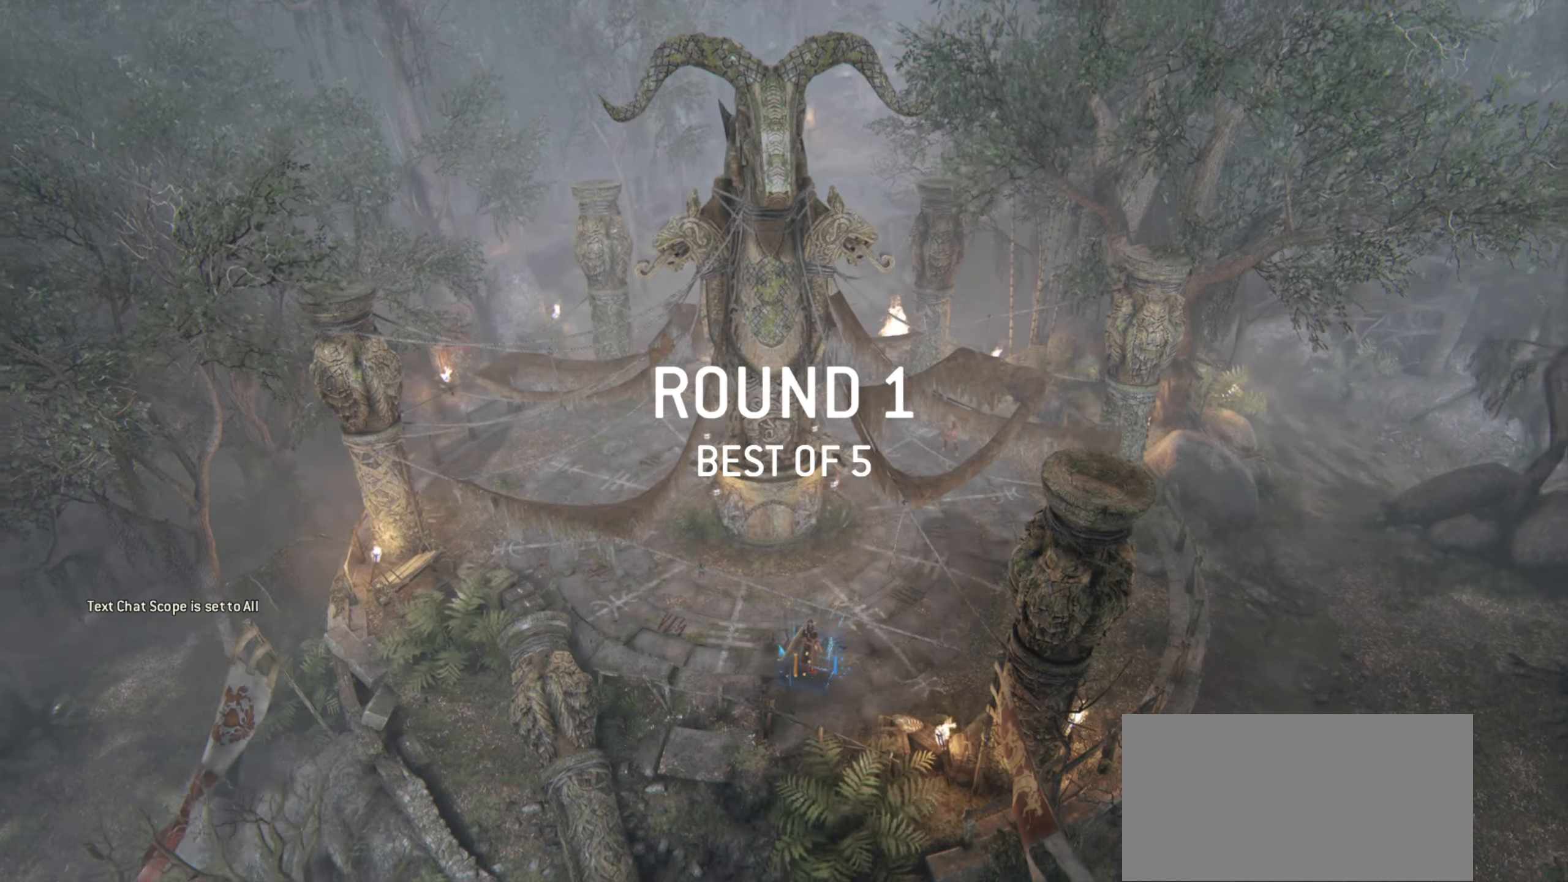
Gameplay with keyboard and mouse; each line is a JSON object with the keys and mouse buttons held at the frame after it. "events" lists presses ("down") and releases ("up") of "a", "ctrl", "d", "e", "q", "s", "shift", "space", "w", "mouse_left", "mouse_wheel", "mouse_right", "mouse_mb4" and "mouse_mb5" between this image and that frame as [ms after this image, input, new state], when the widget could be followed in between. "mouse_left", "mouse_wheel", "mouse_right", "mouse_mb4", "mouse_mb5" = the "left", "wheel", "right", "mb4", "mb5" buttons of the "mouse" list. No other keys are recorded. "wheel" means that the mouse wheel is clicked or scrolled. Mouse movement is not recorded.
{"keys": [], "mouse": [], "events": []}
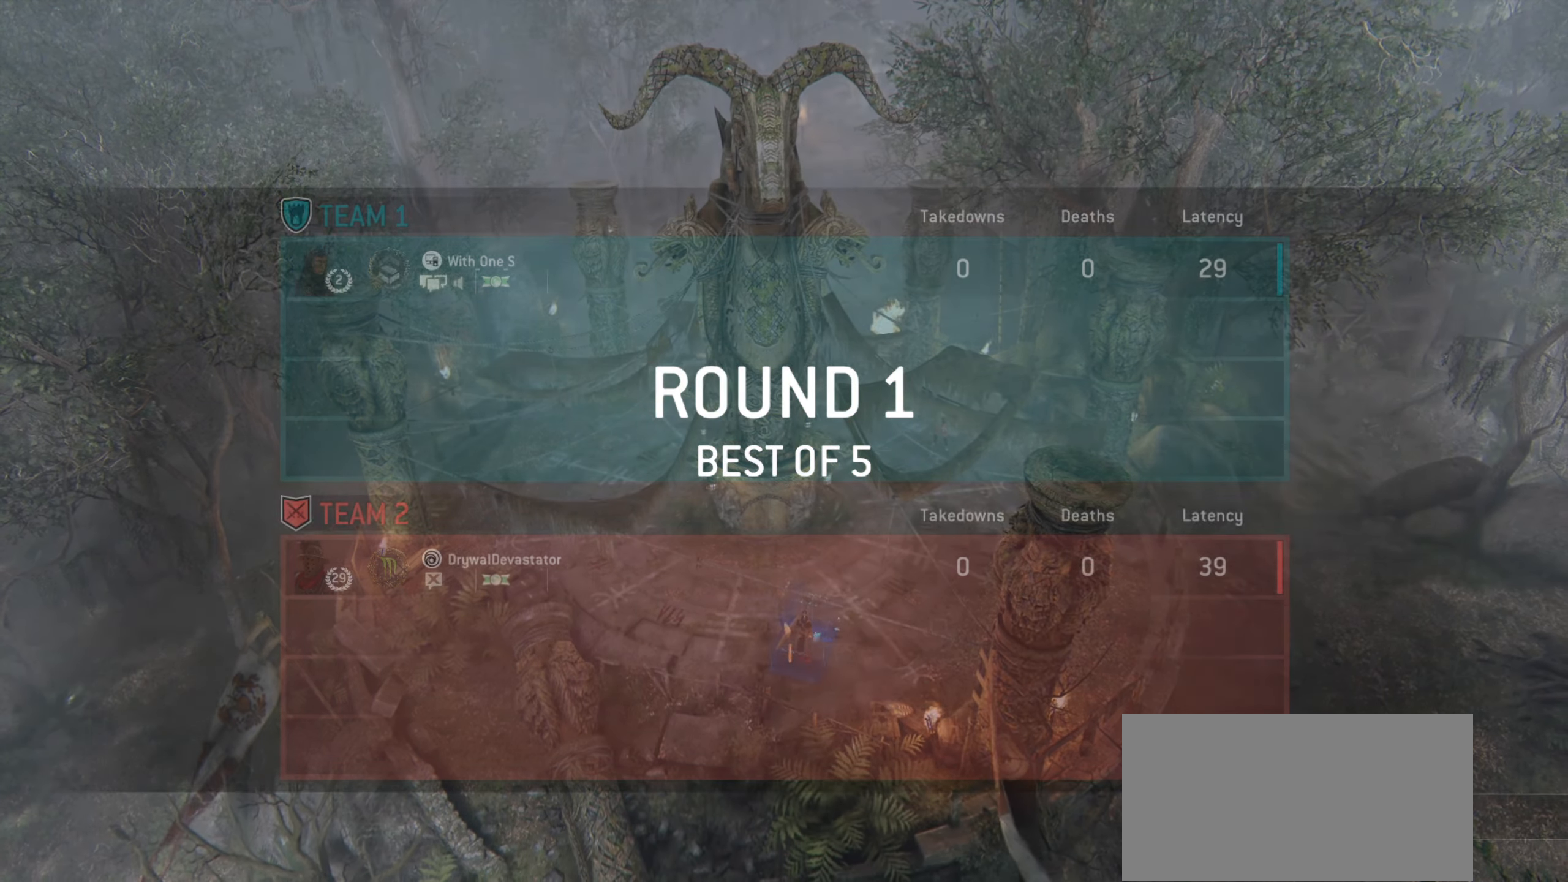
{"keys": [], "mouse": [], "events": []}
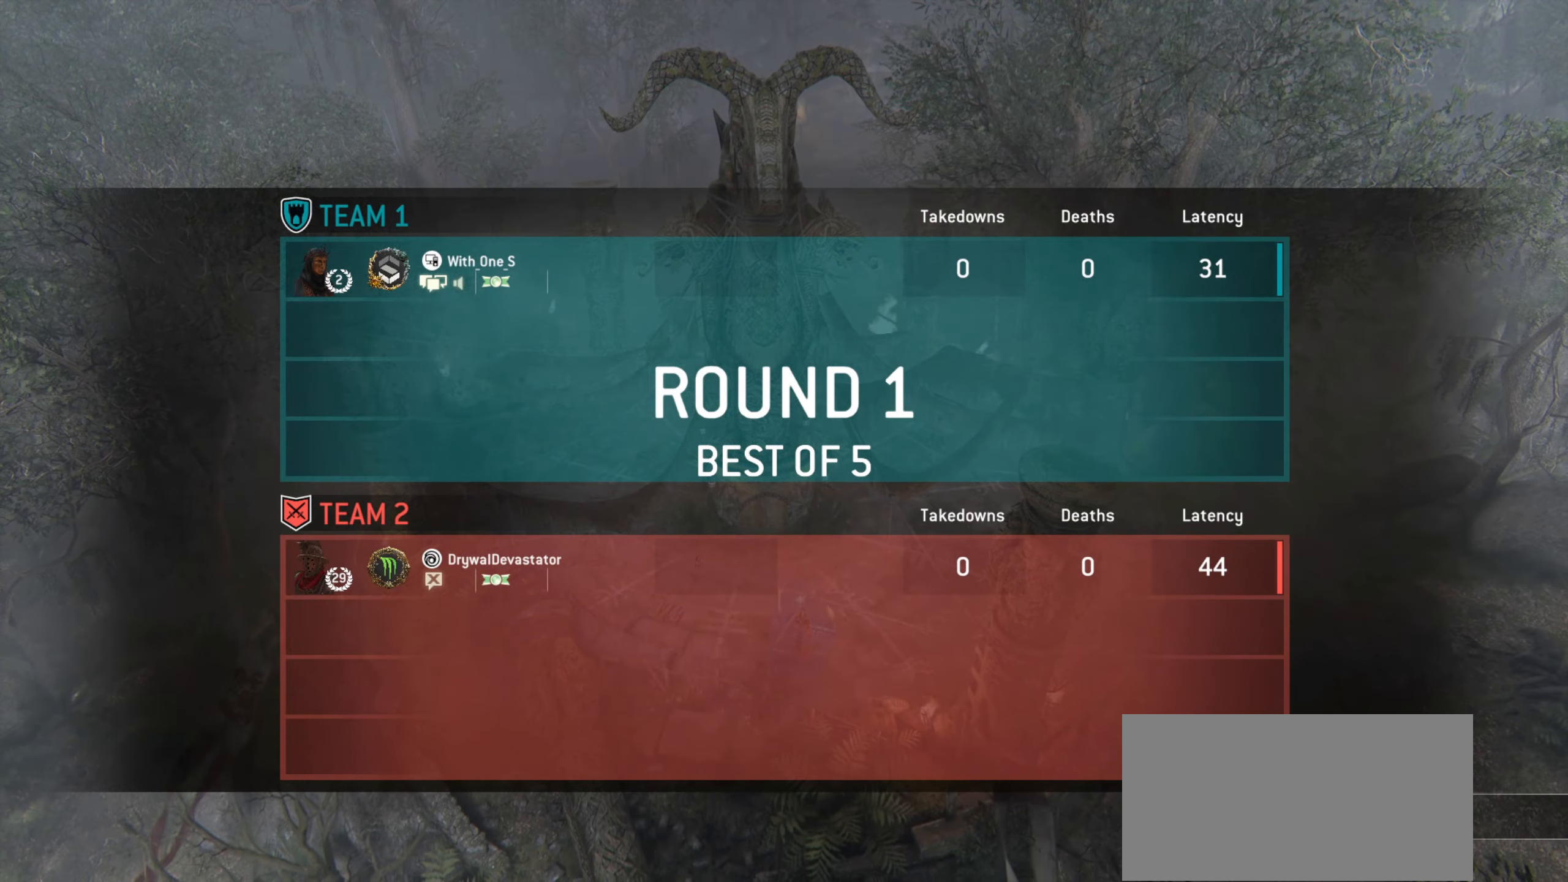
{"keys": [], "mouse": [], "events": []}
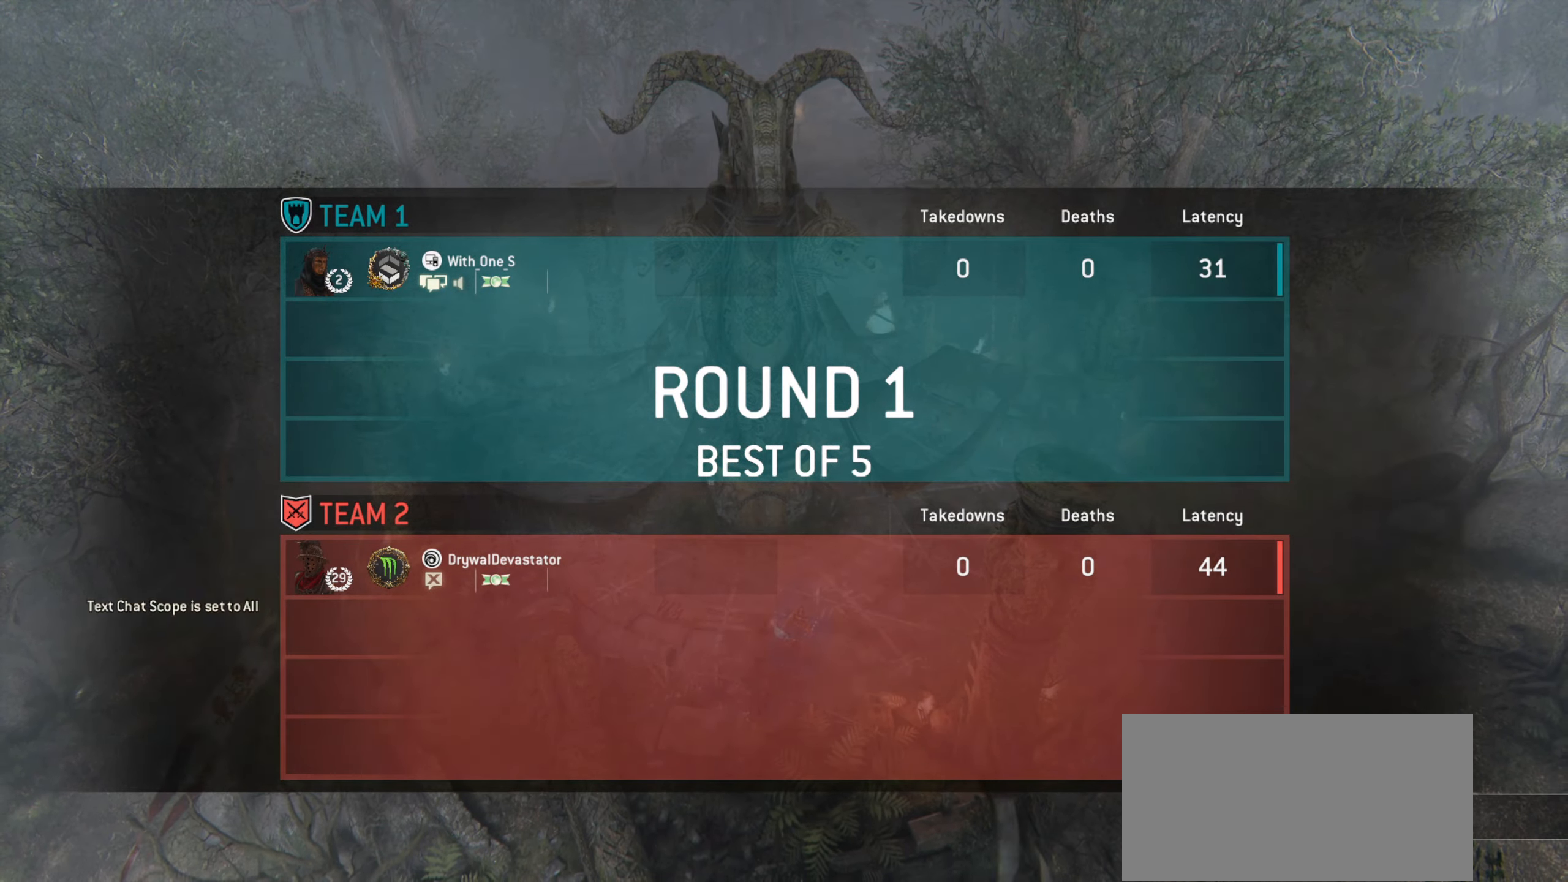
{"keys": [], "mouse": [], "events": []}
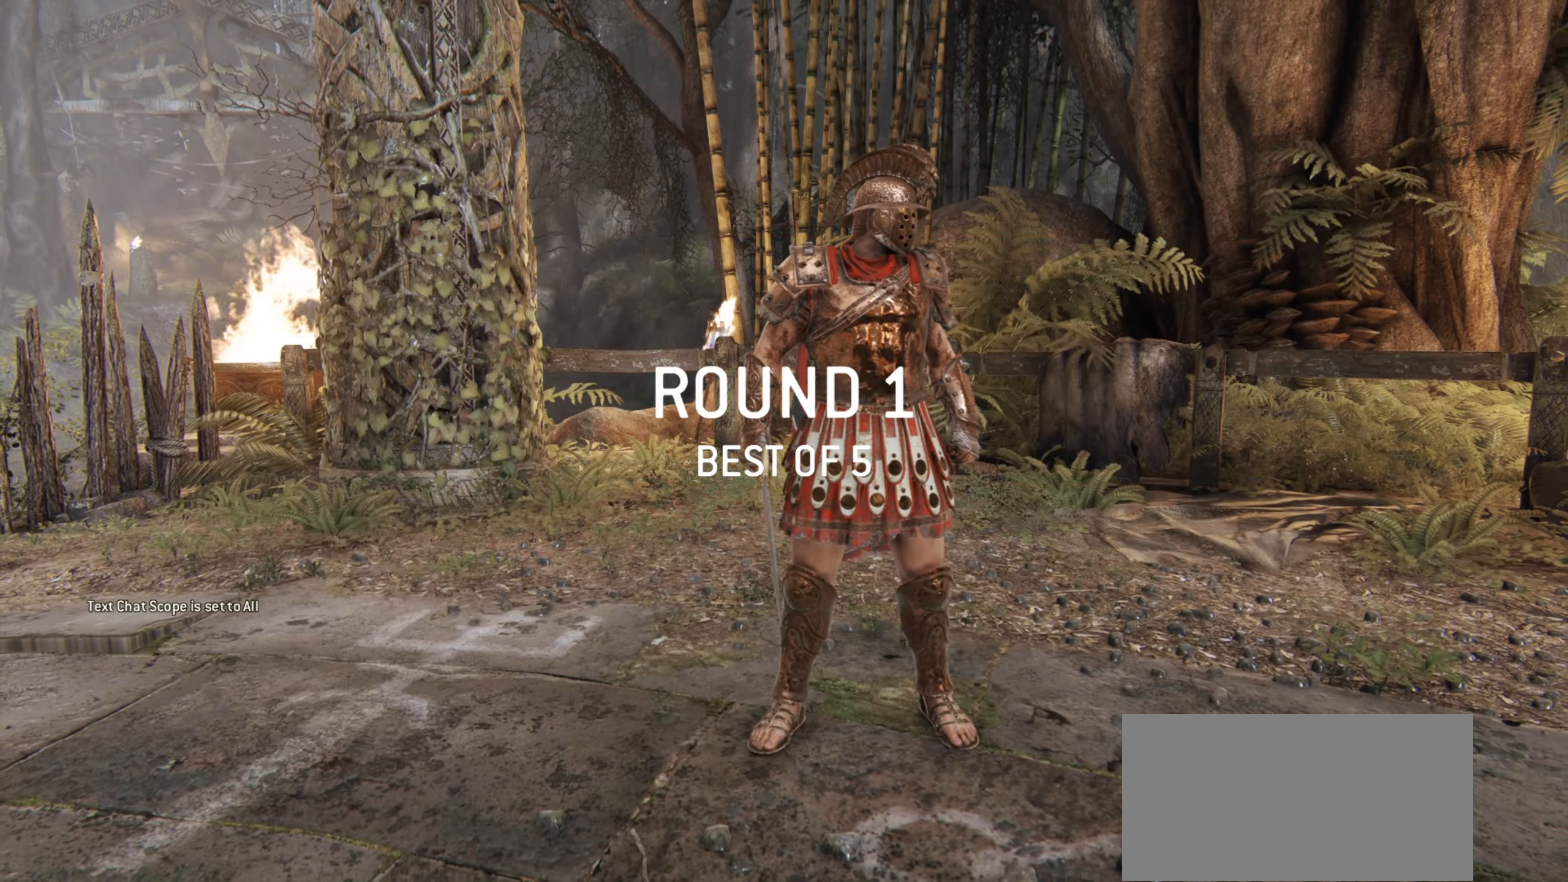
{"keys": [], "mouse": [], "events": []}
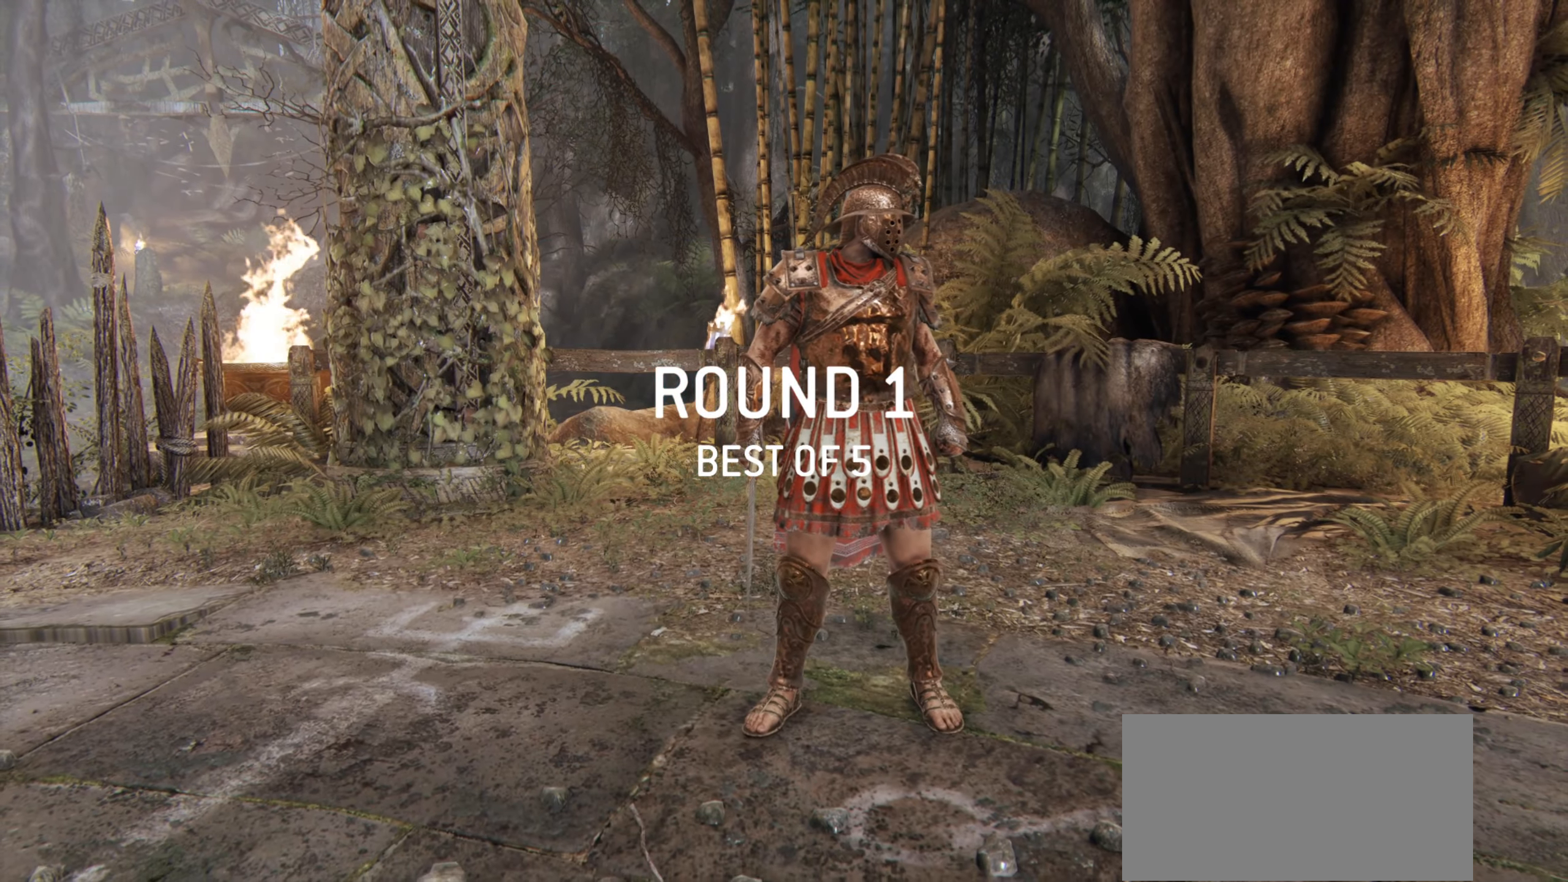
{"keys": [], "mouse": [], "events": []}
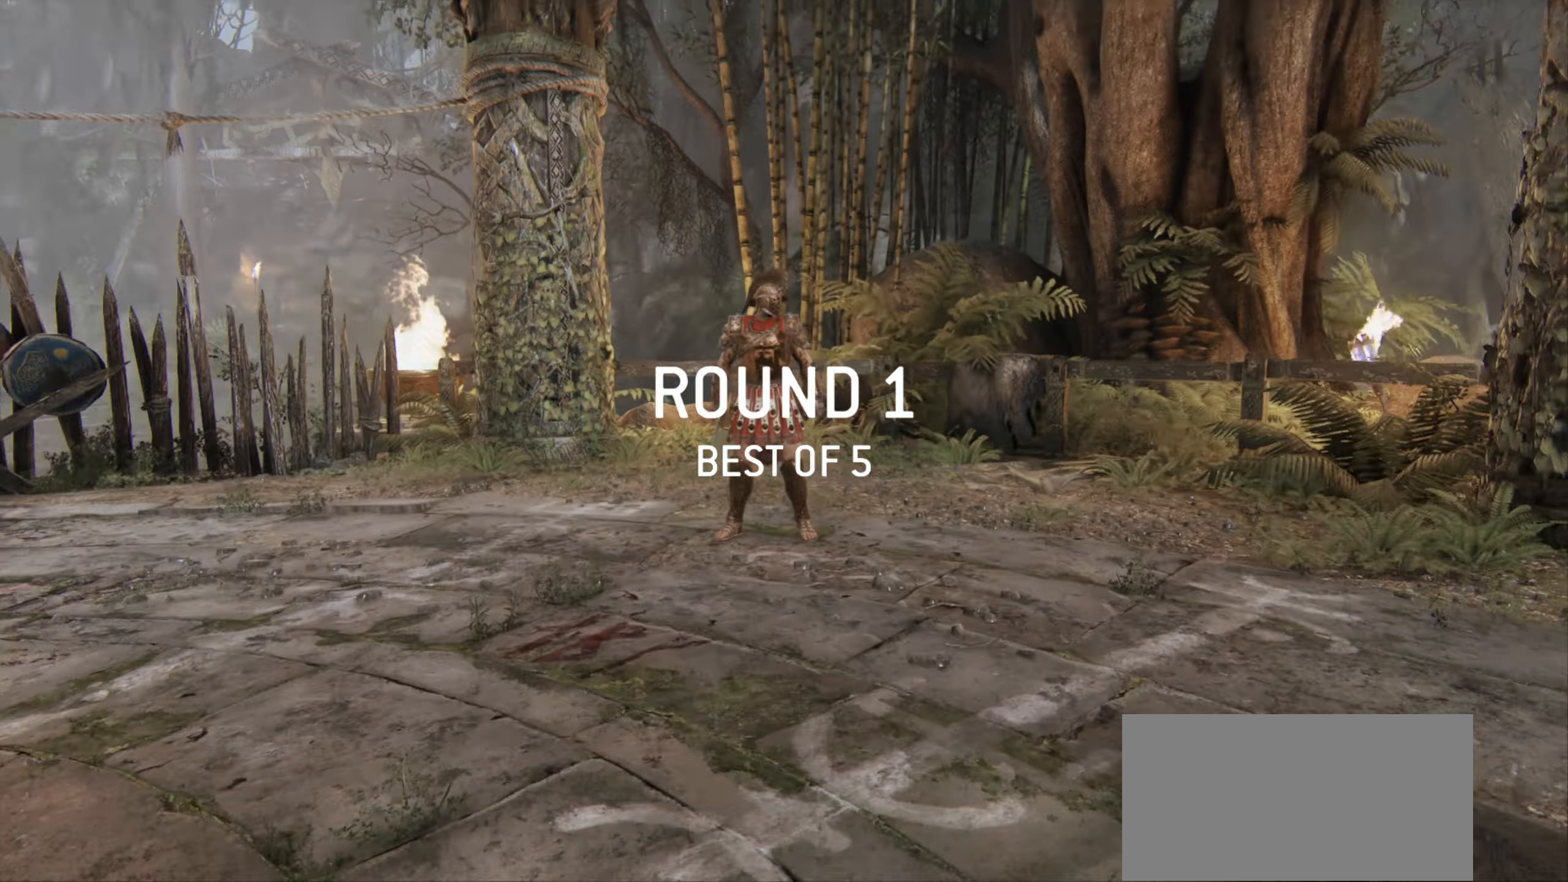
{"keys": [], "mouse": [], "events": []}
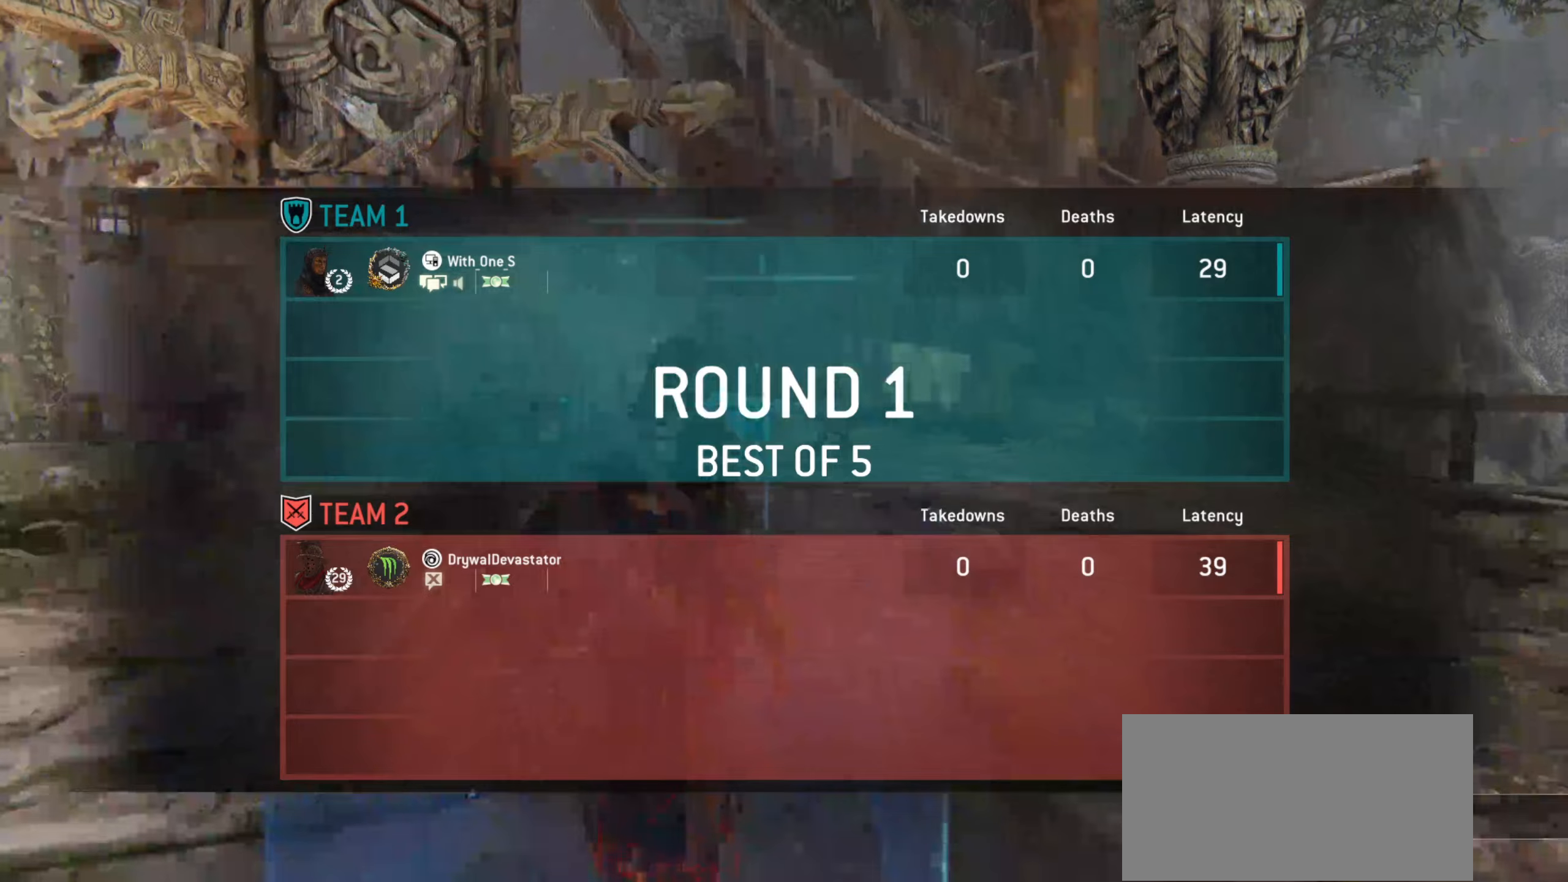
{"keys": [], "mouse": [], "events": []}
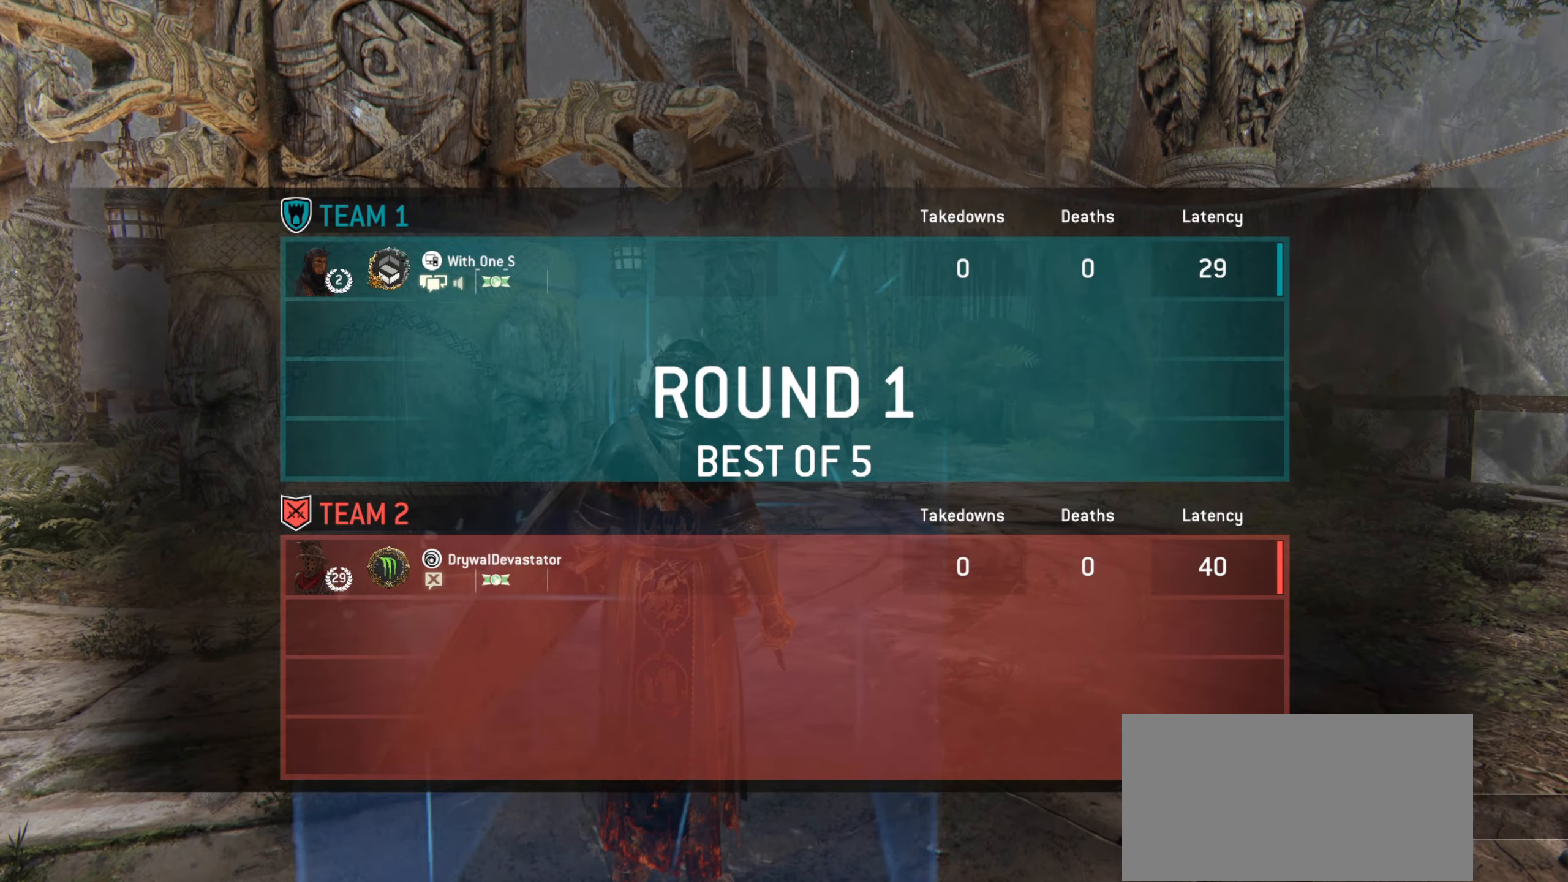
{"keys": ["w"], "mouse": [], "events": [[250, "w", "down"]]}
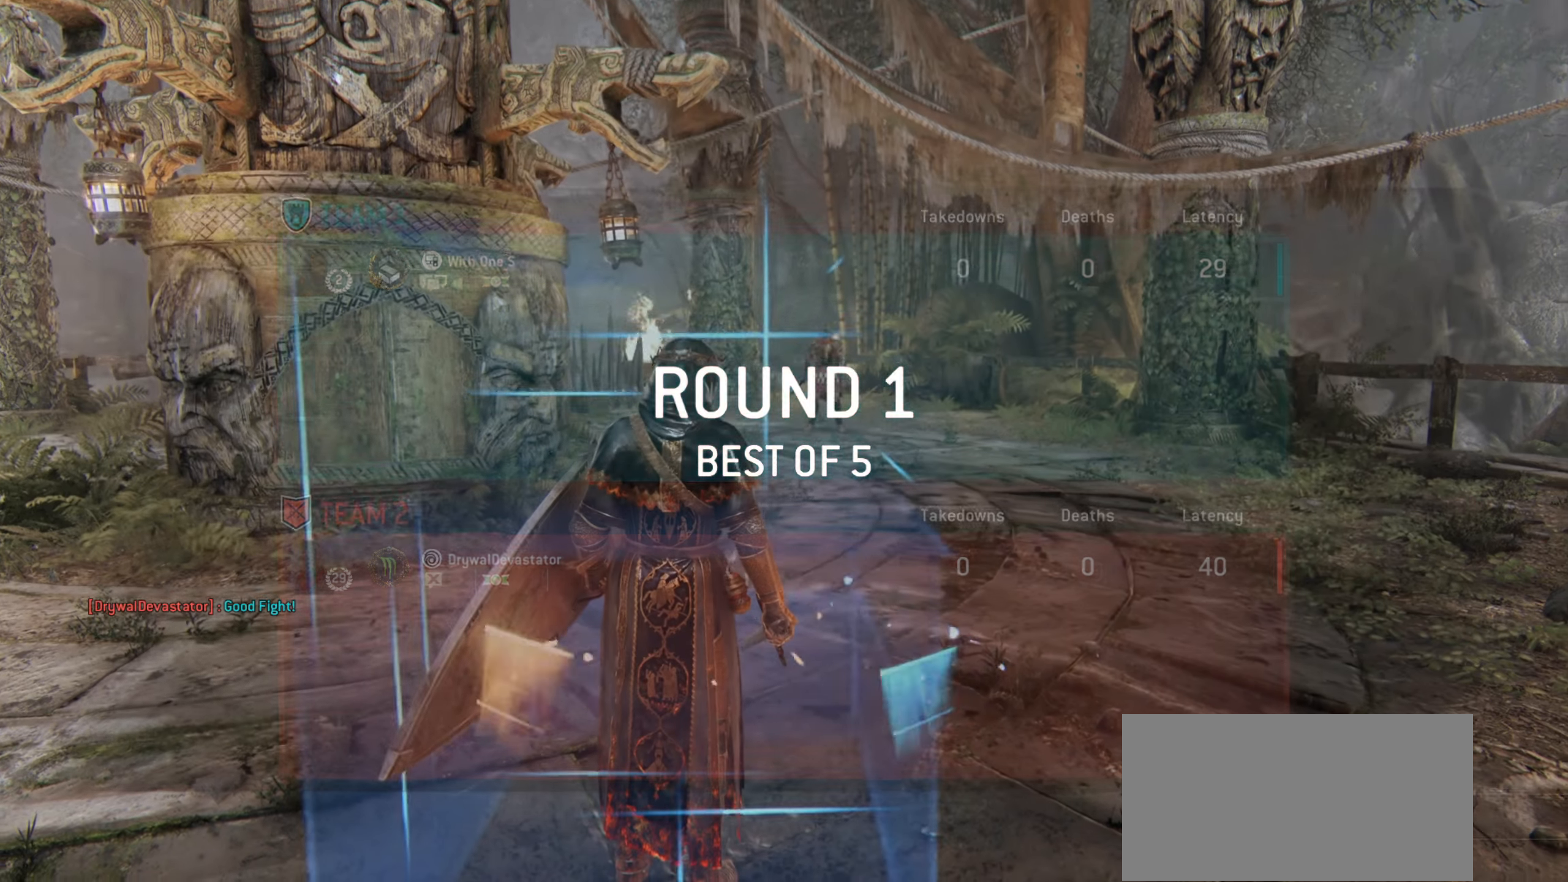
{"keys": ["w"], "mouse": [], "events": []}
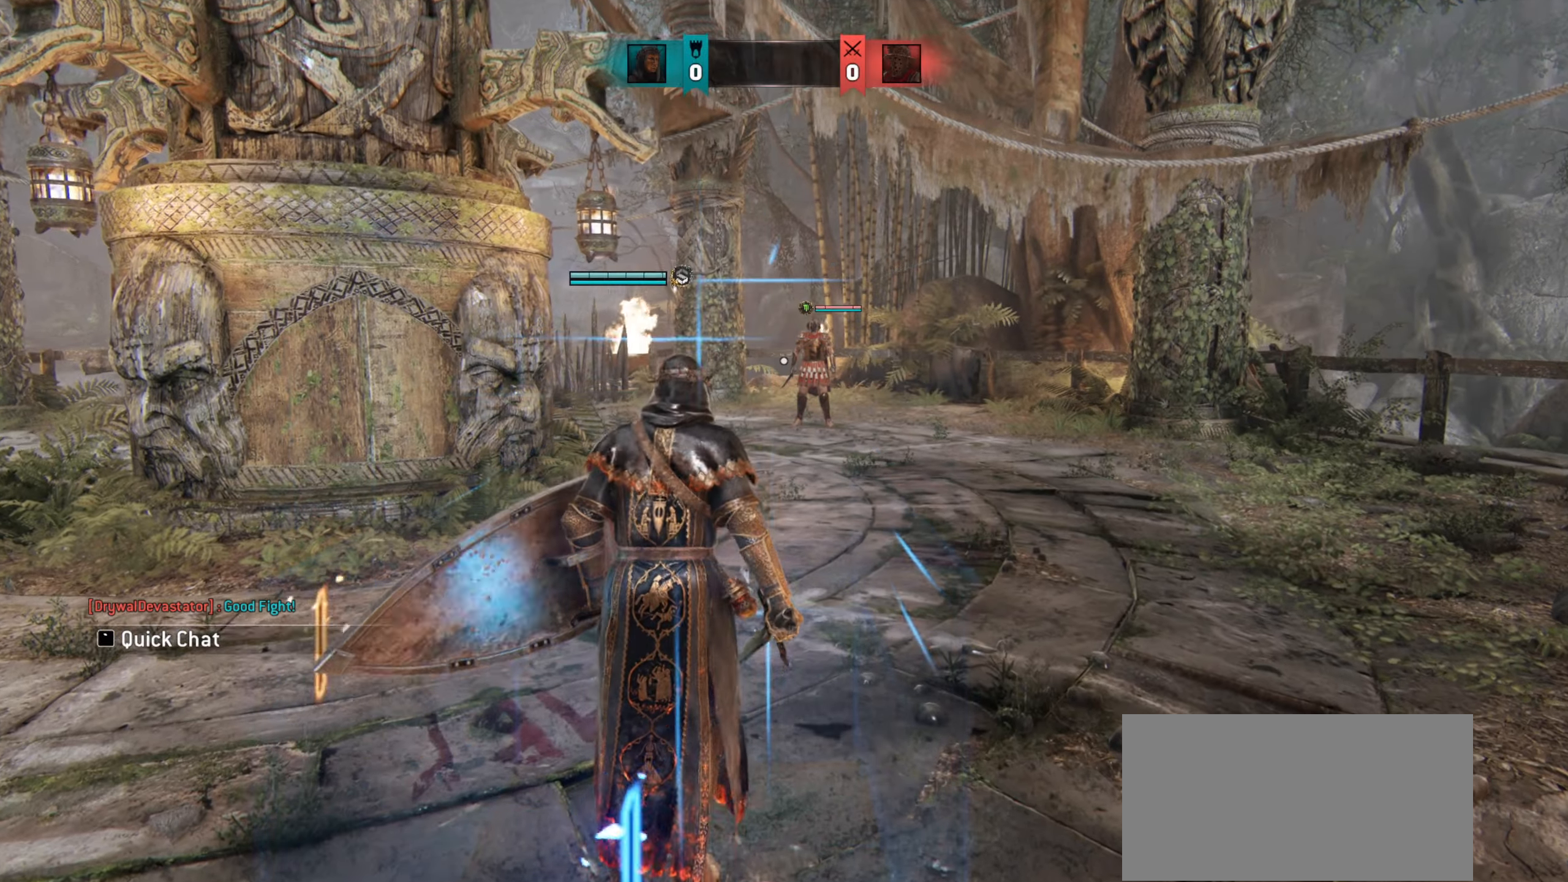
{"keys": [], "mouse": [], "events": [[50, "w", "up"]]}
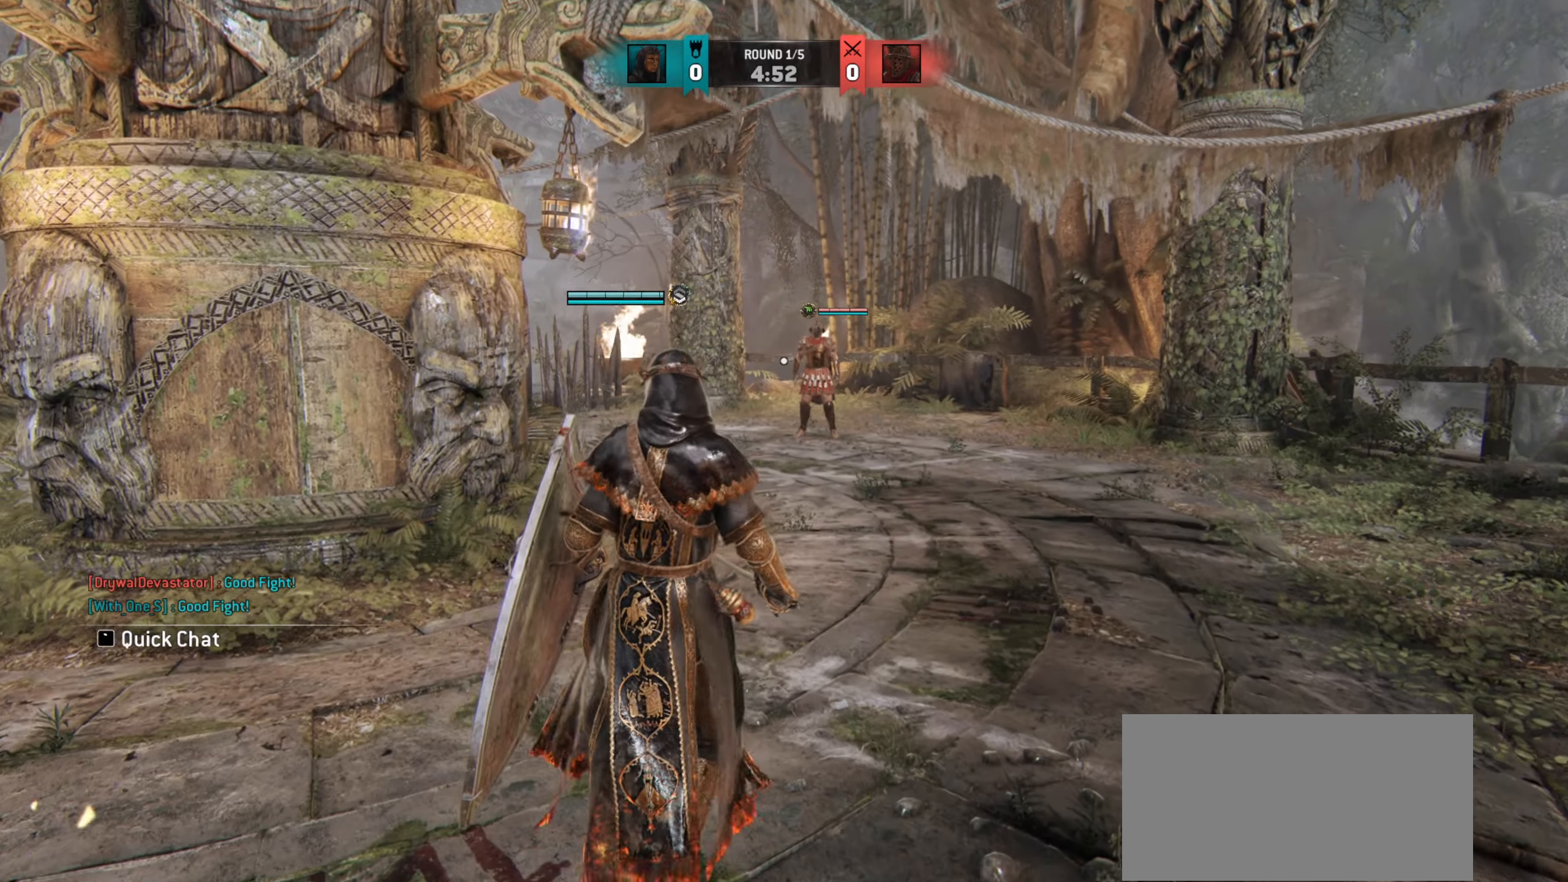
{"keys": ["d", "w"], "mouse": [], "events": [[233, "w", "down"], [467, "d", "down"]]}
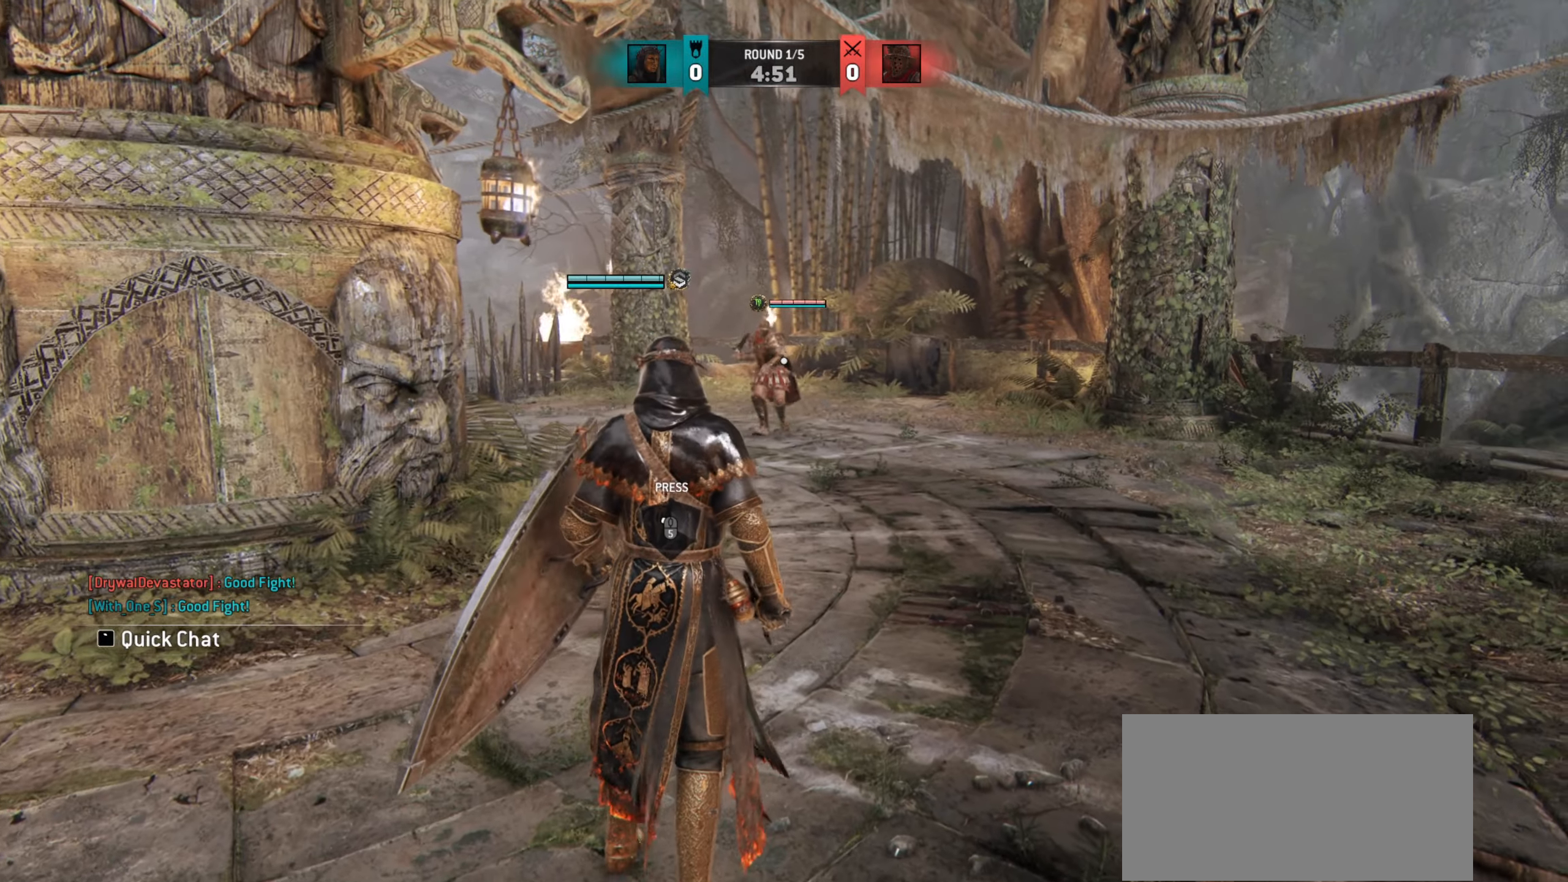
{"keys": ["d", "w"], "mouse": [], "events": [[133, "d", "up"], [166, "shift", "down"], [367, "d", "down"], [367, "shift", "up"]]}
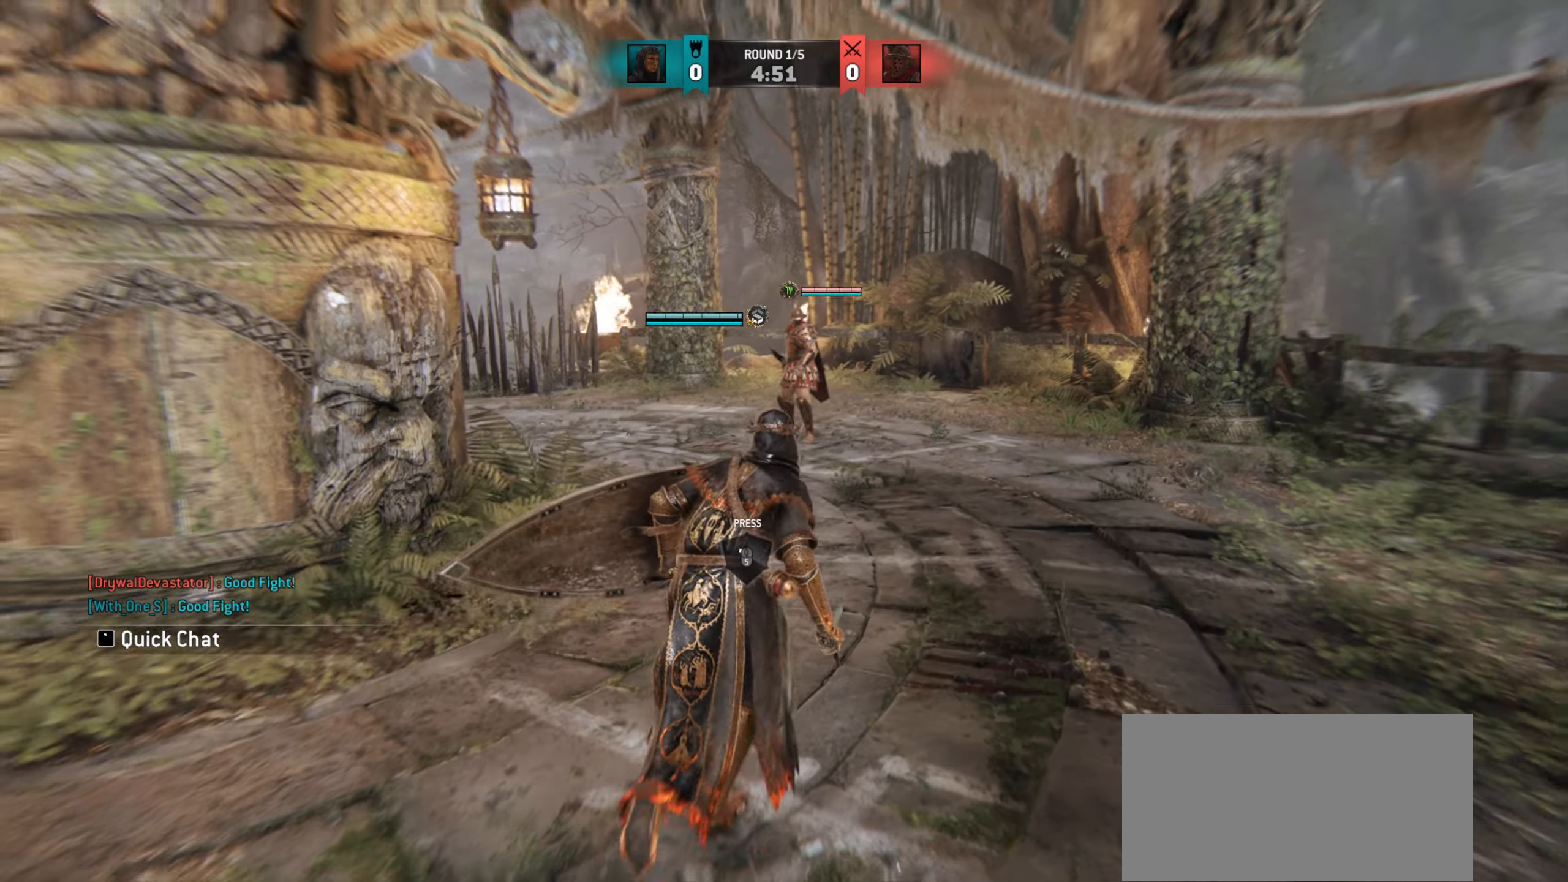
{"keys": [], "mouse": [], "events": [[200, "d", "up"], [250, "w", "up"]]}
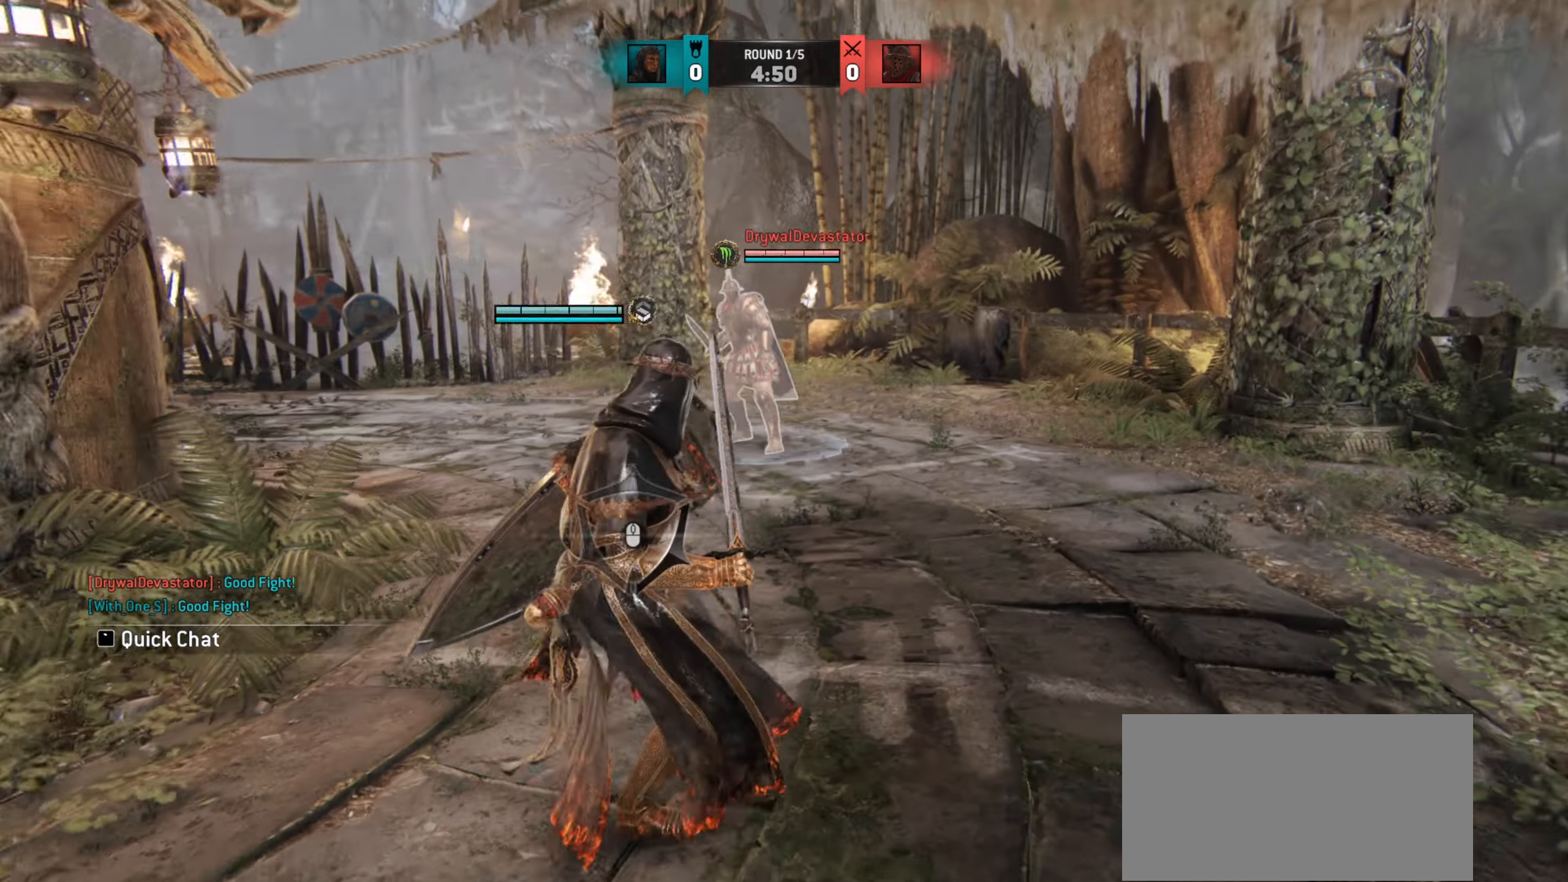
{"keys": [], "mouse": [], "events": []}
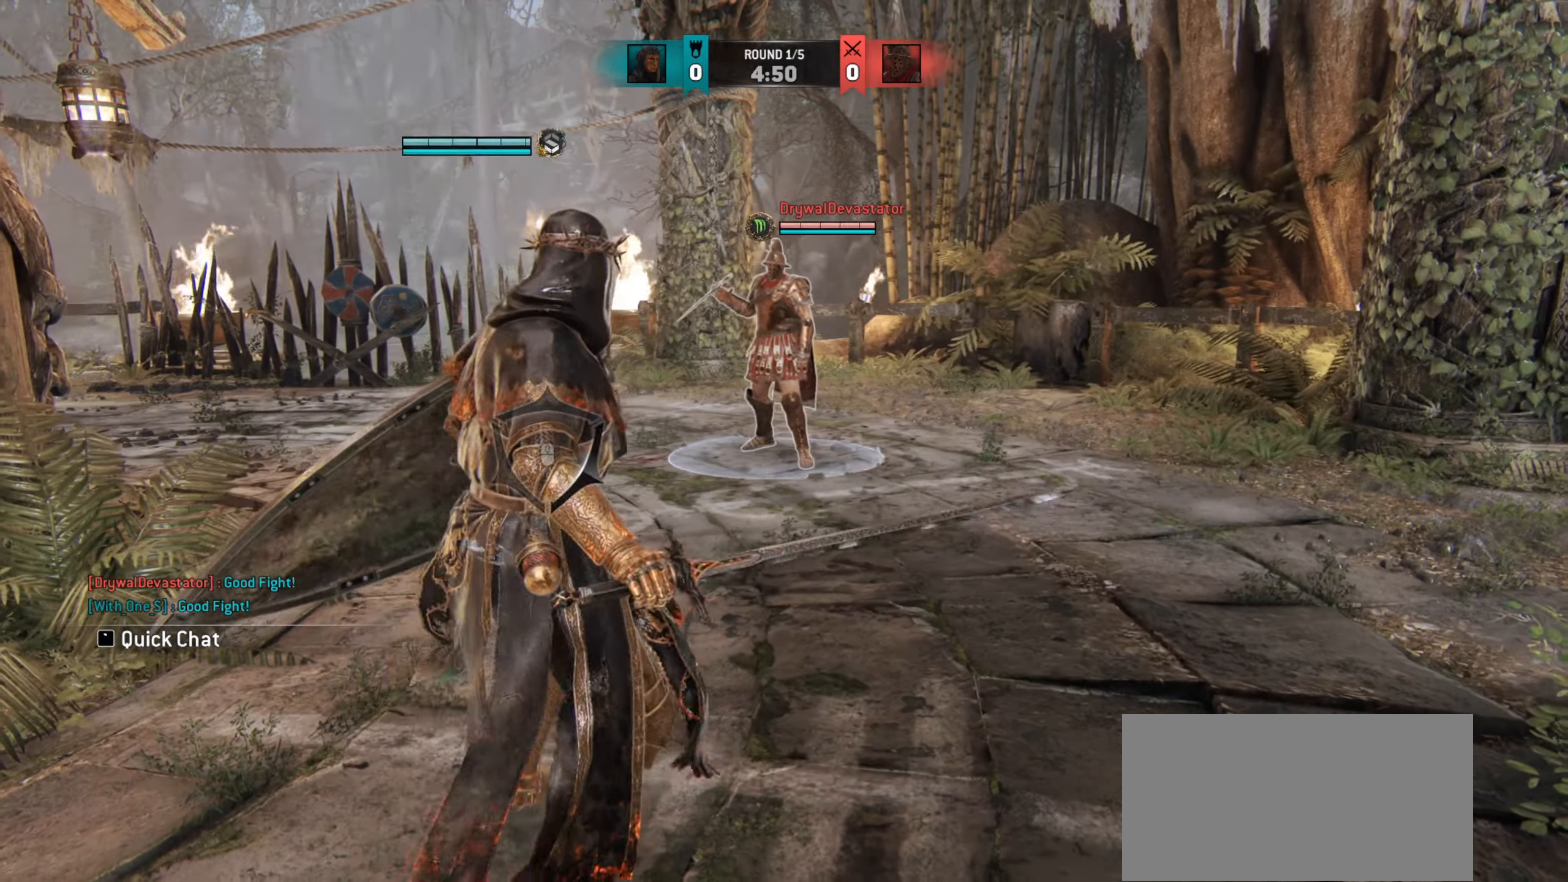
{"keys": [], "mouse": [], "events": []}
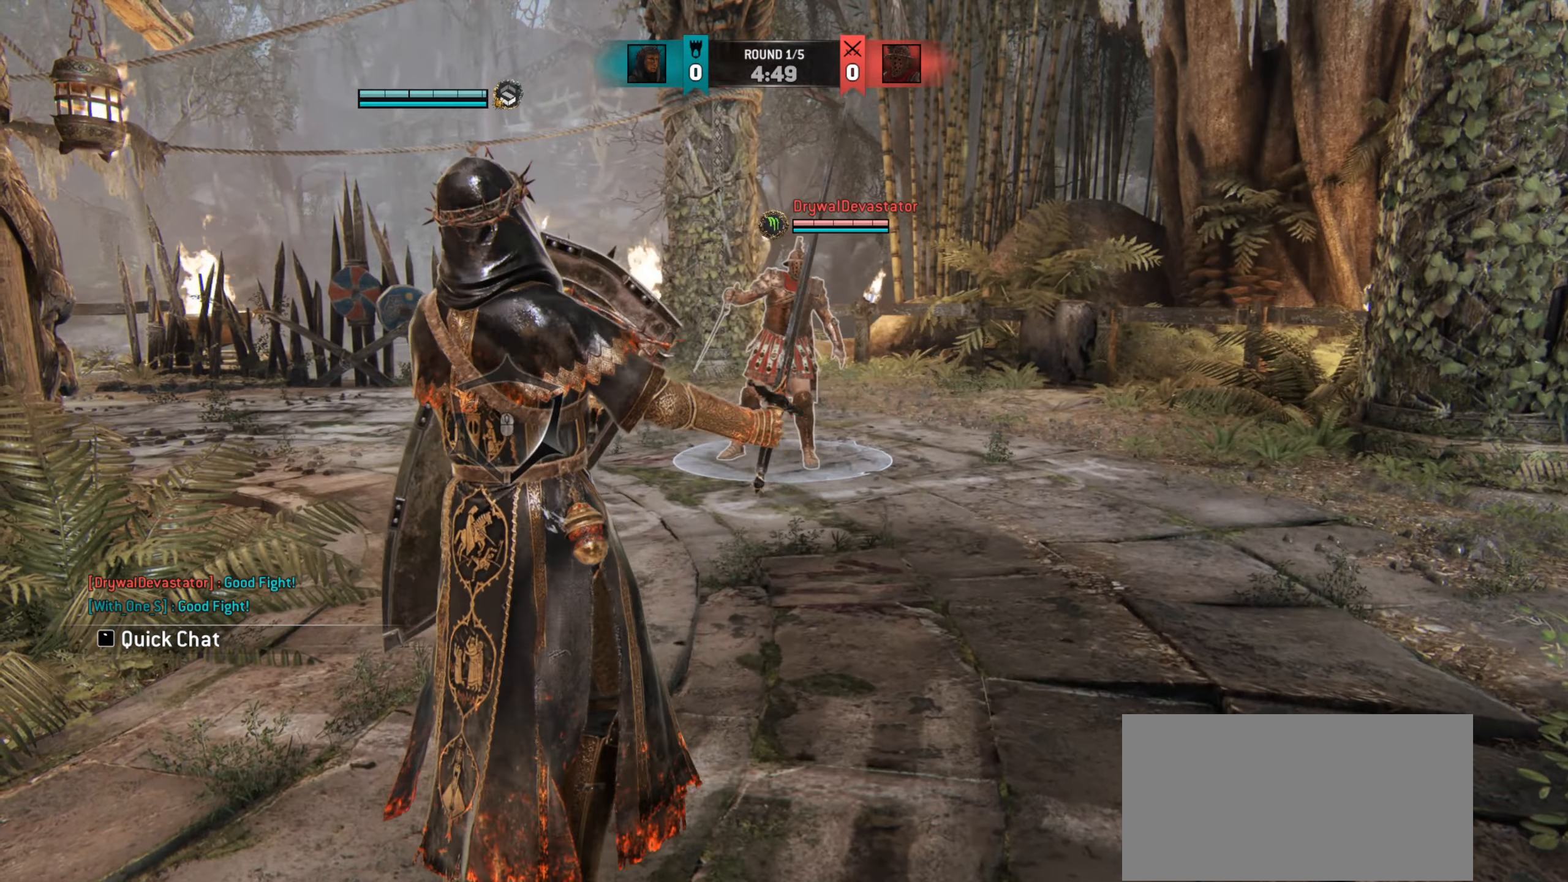
{"keys": [], "mouse": [], "events": []}
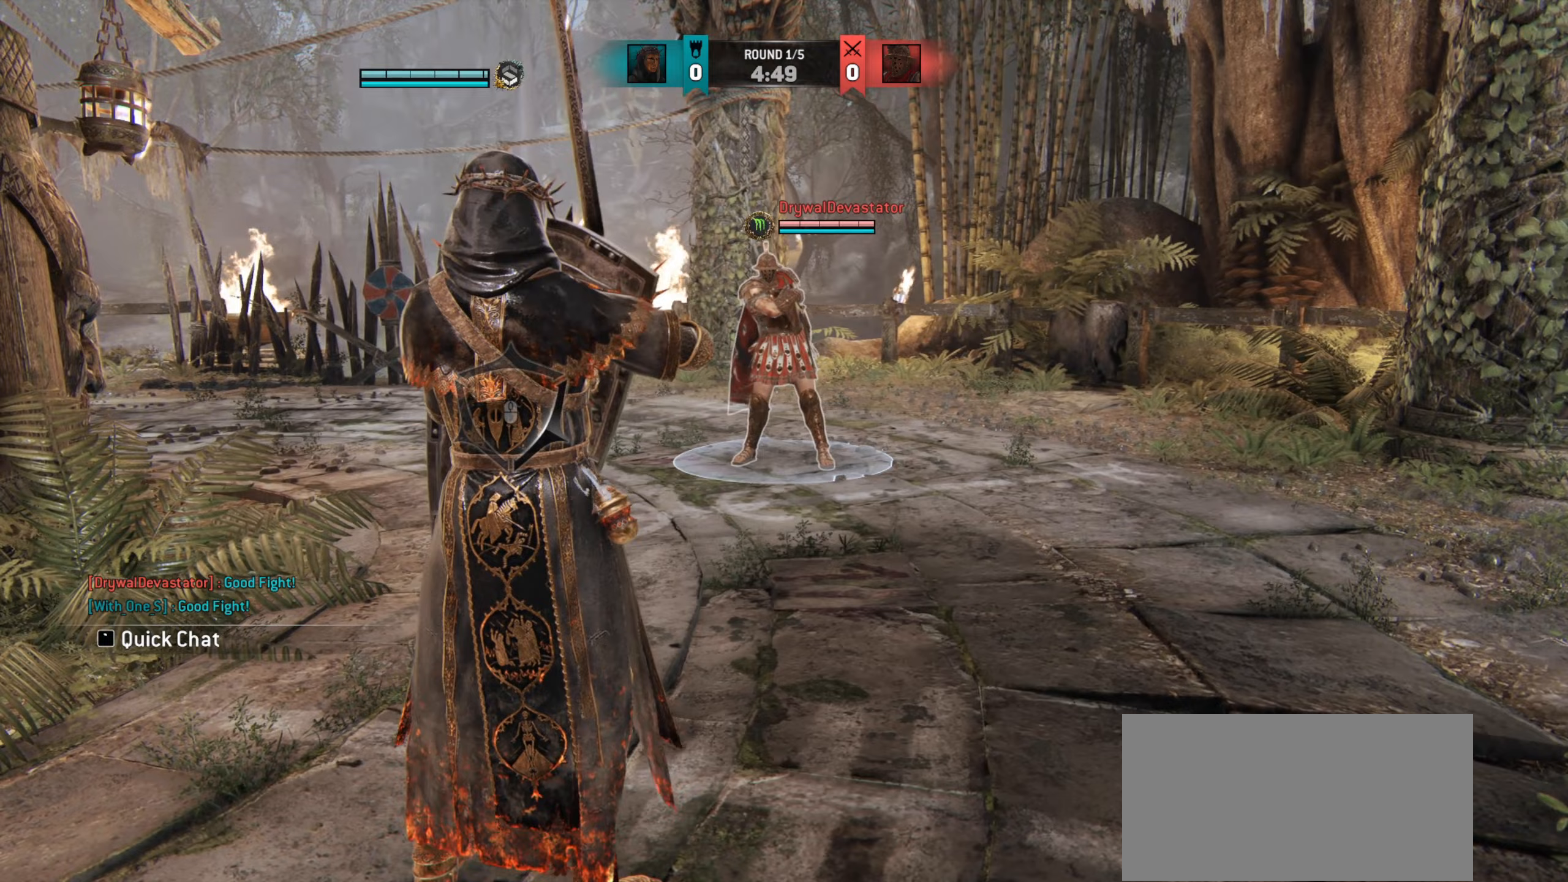
{"keys": [], "mouse": [], "events": []}
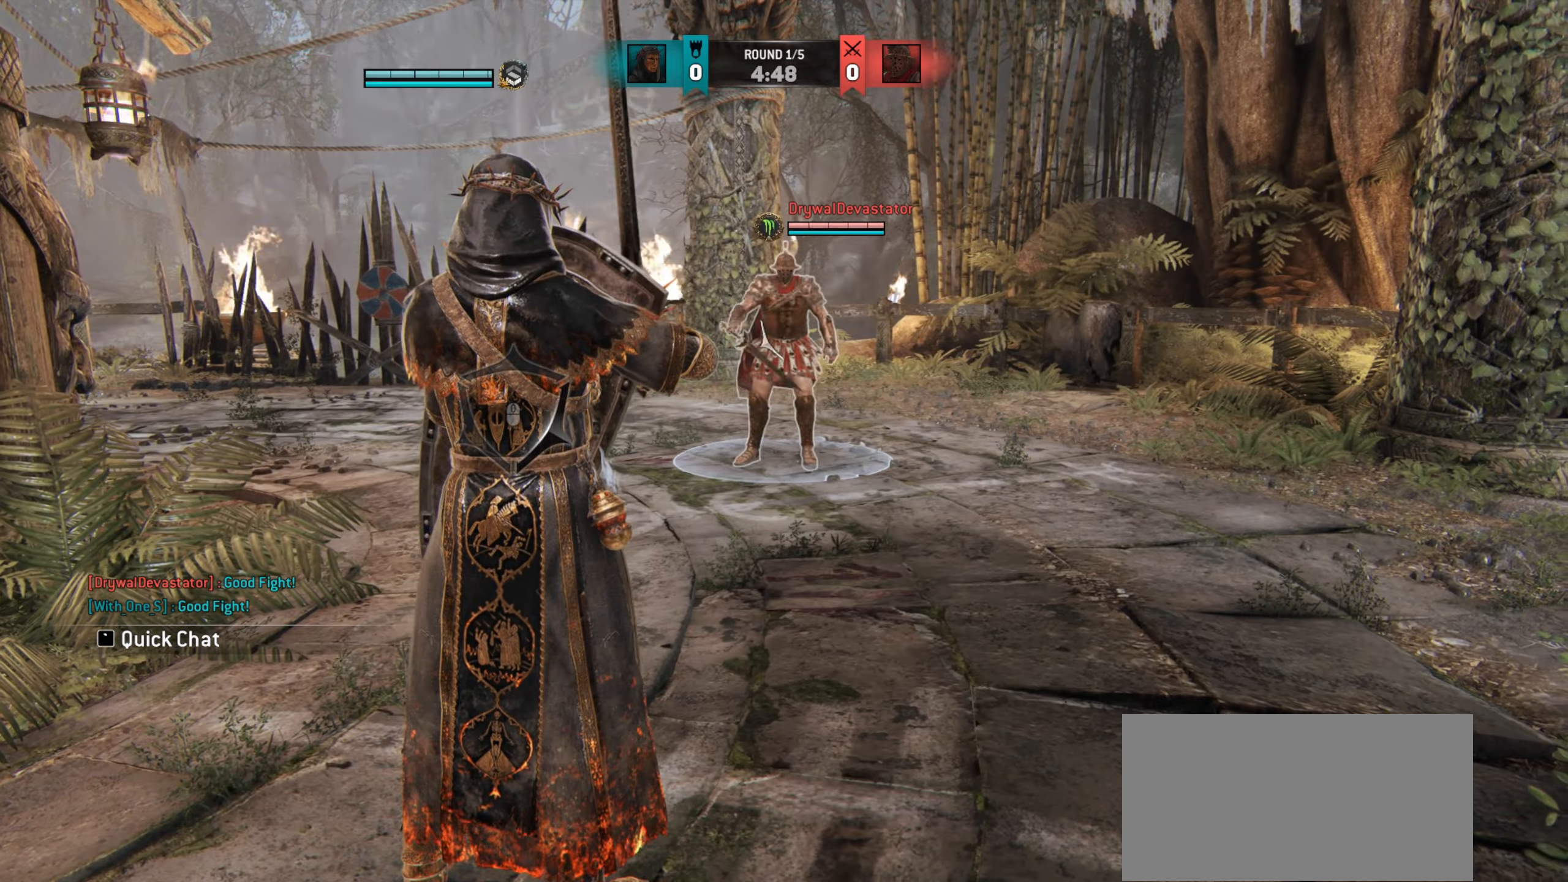
{"keys": ["d", "w"], "mouse": [], "events": [[16, "w", "down"], [50, "d", "down"]]}
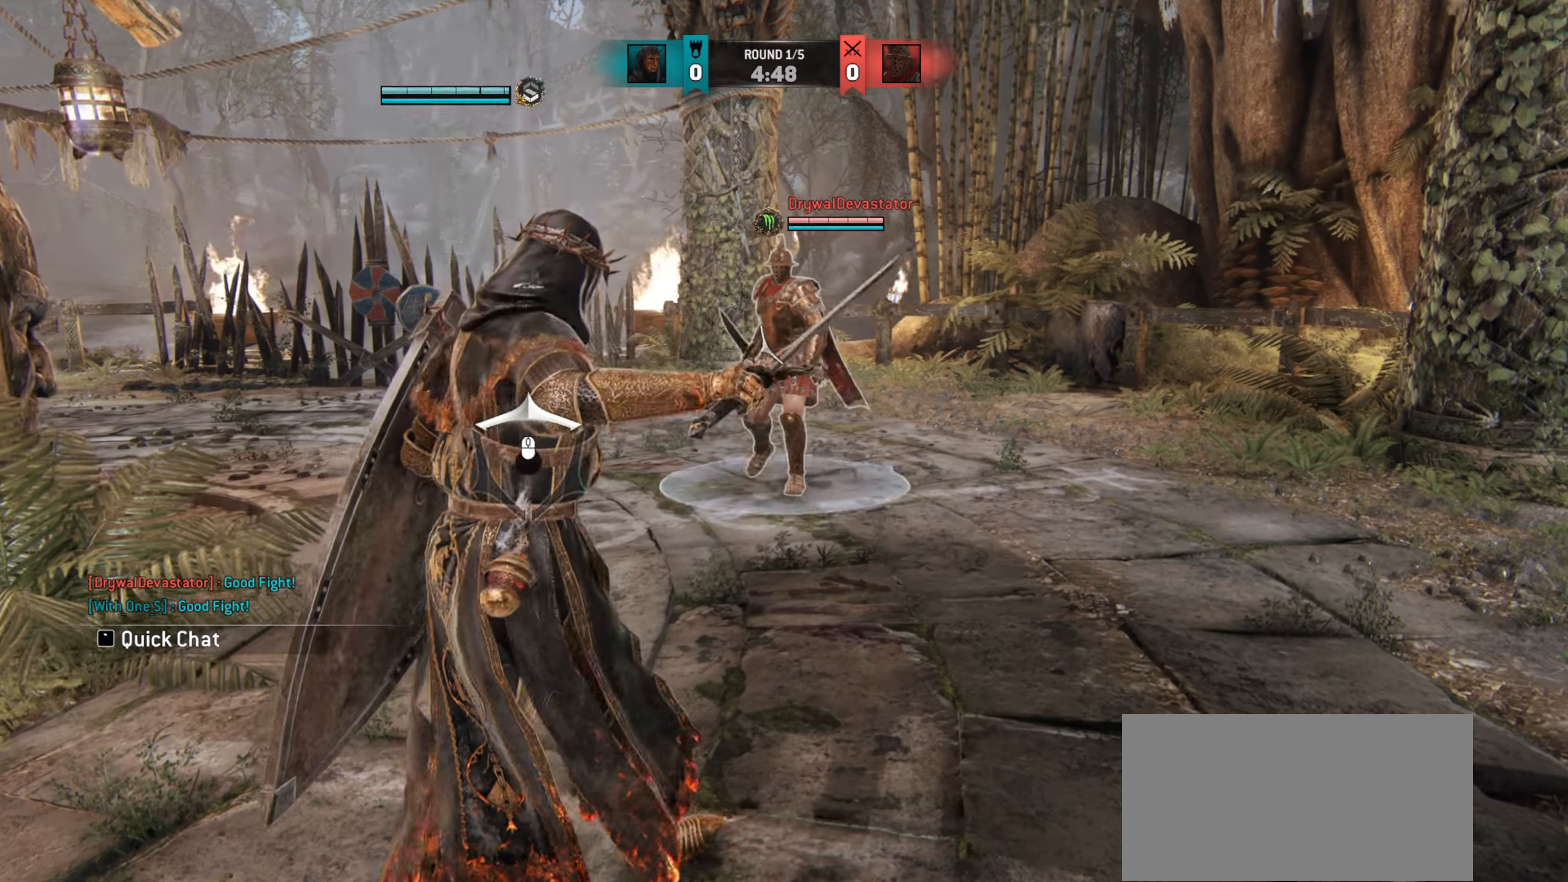
{"keys": ["a"], "mouse": [], "events": [[217, "d", "up"], [484, "a", "down"], [484, "w", "up"]]}
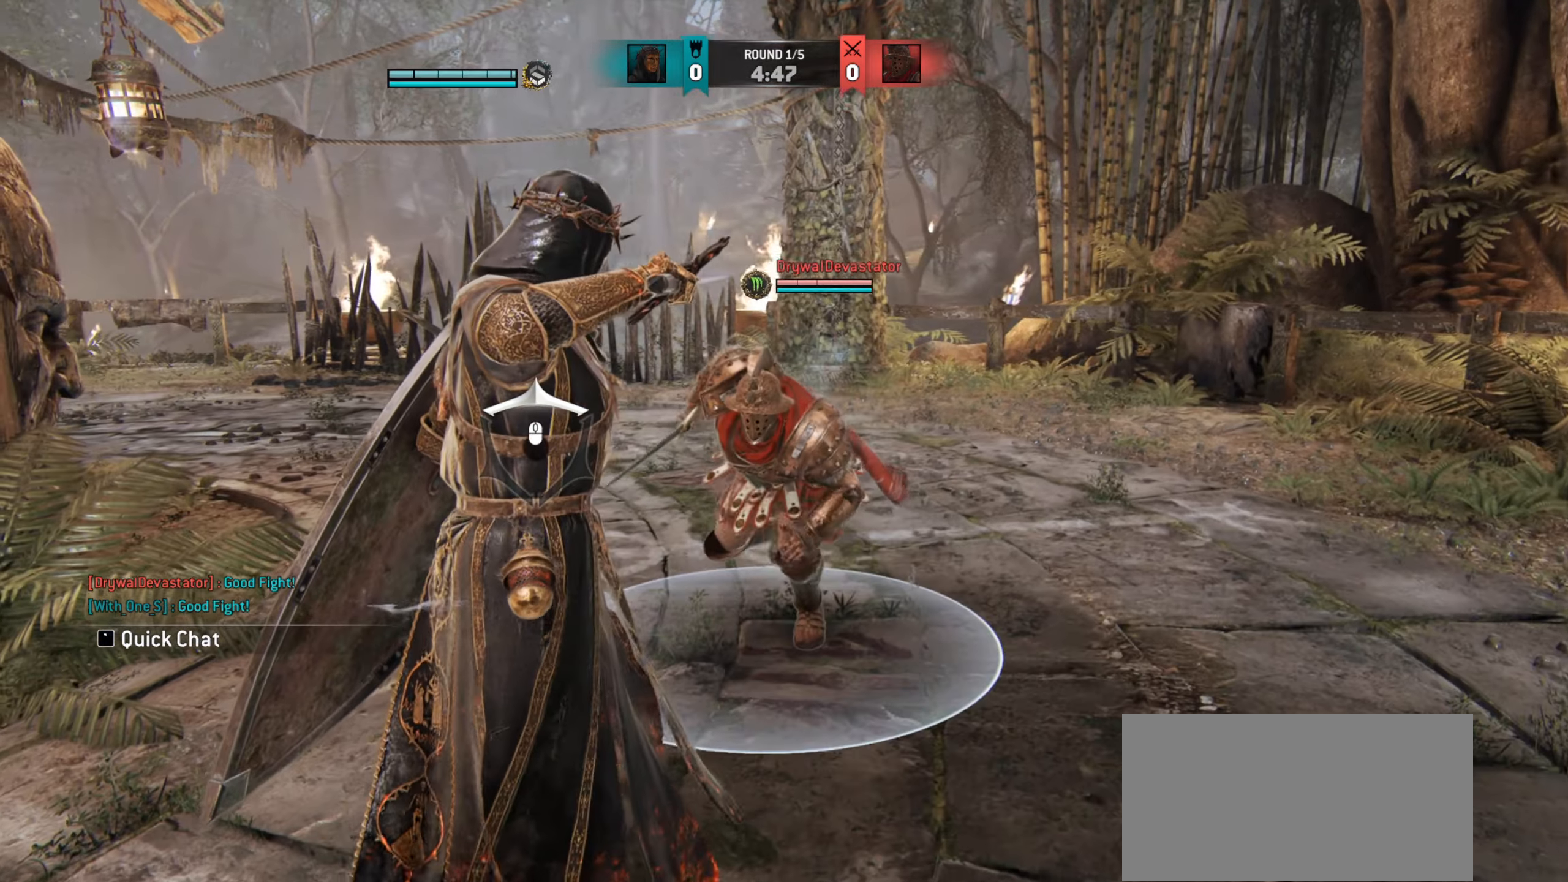
{"keys": ["a"], "mouse": [], "events": []}
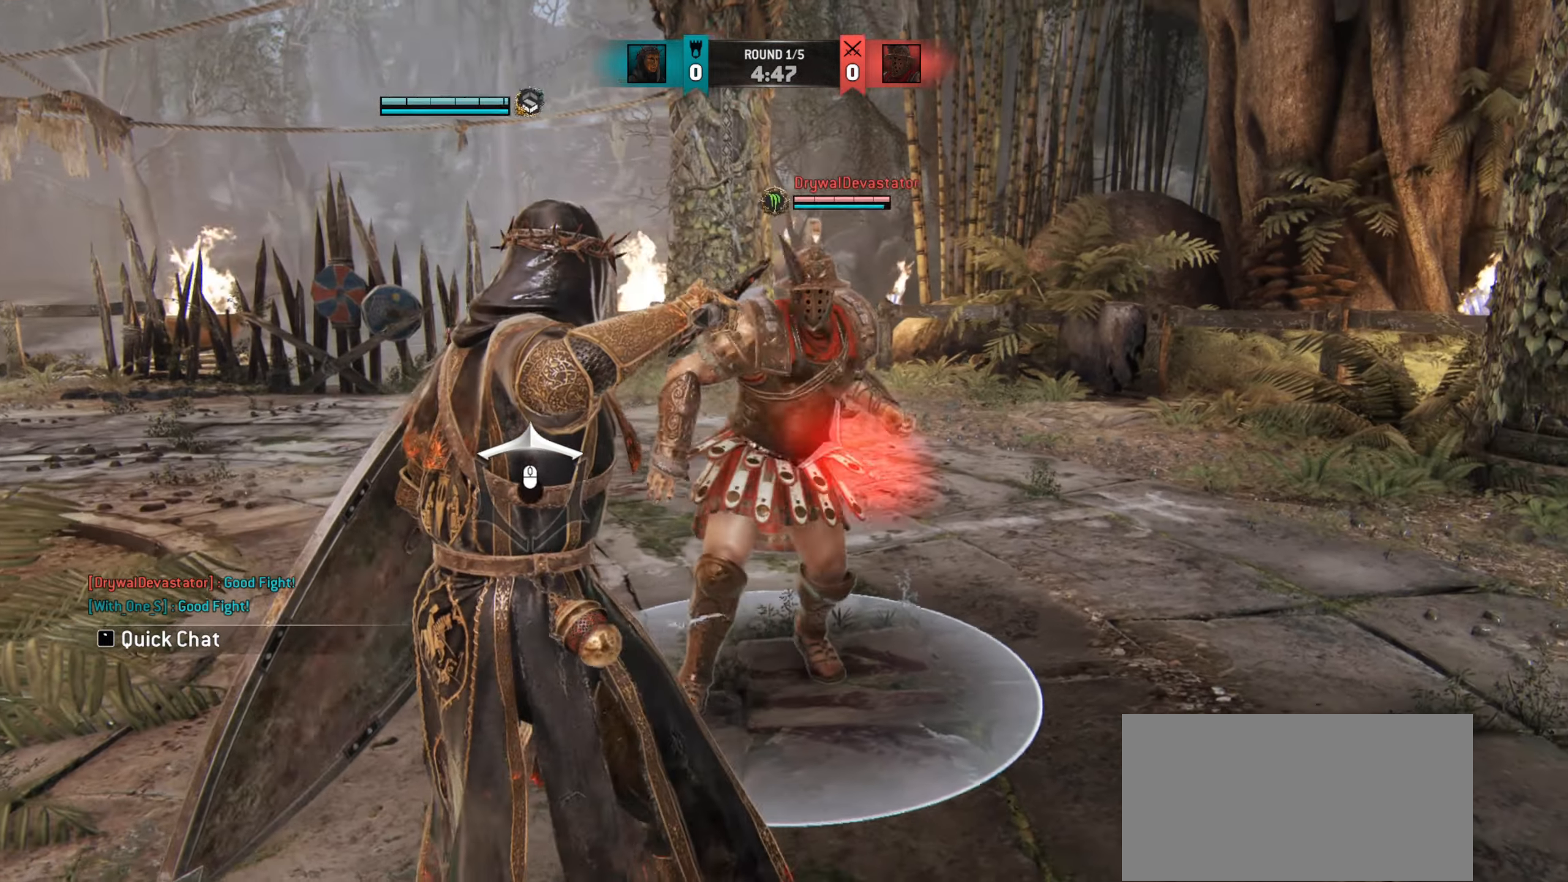
{"keys": ["a", "w"], "mouse": [], "events": [[467, "w", "down"]]}
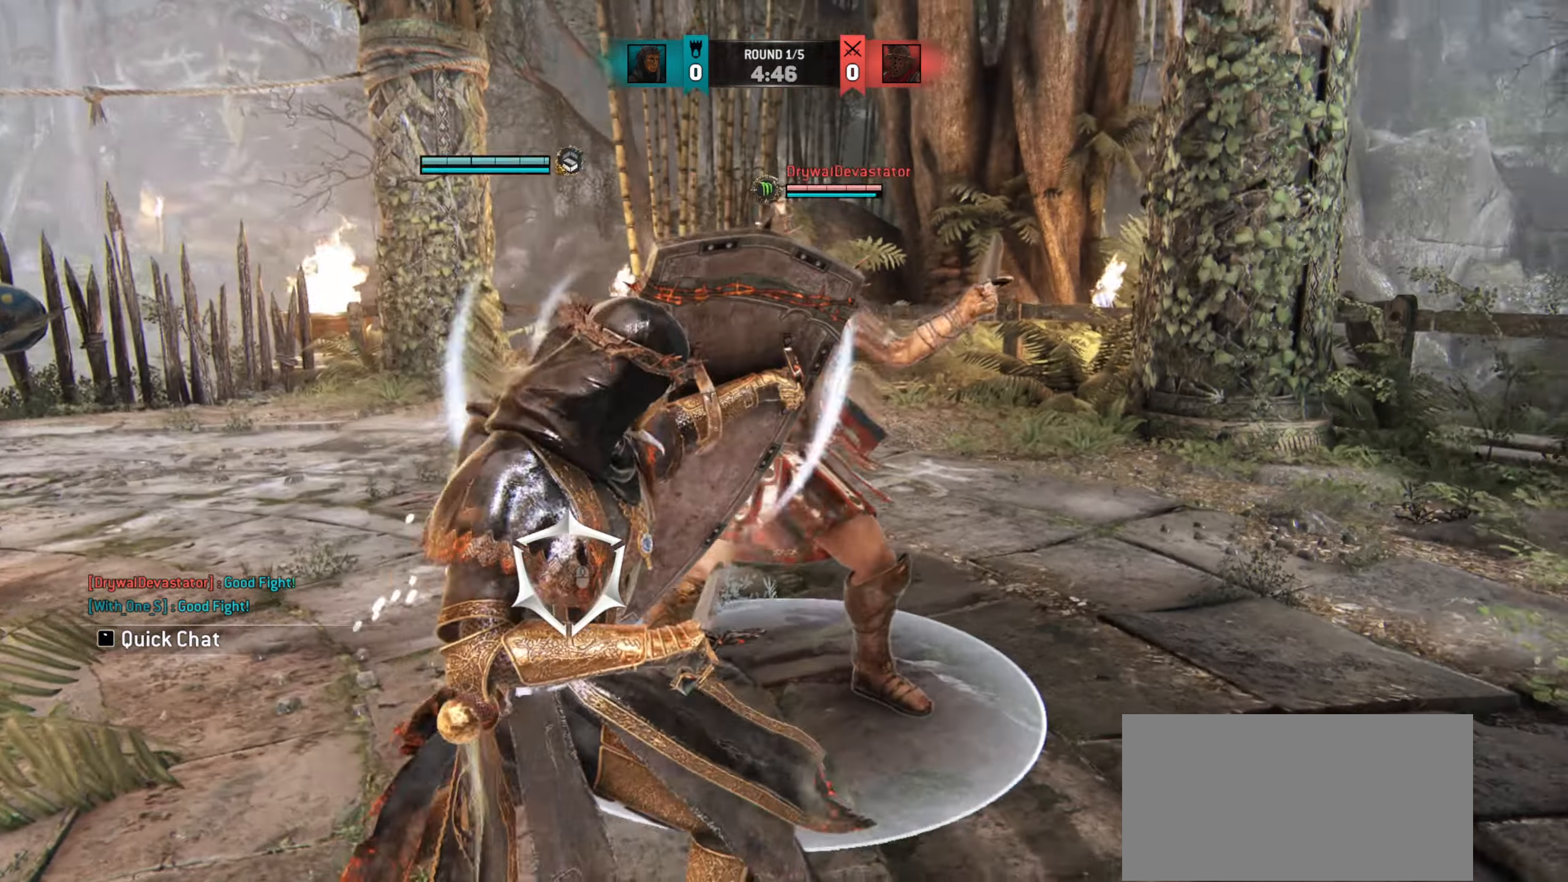
{"keys": ["w"], "mouse": [], "events": [[50, "a", "up"]]}
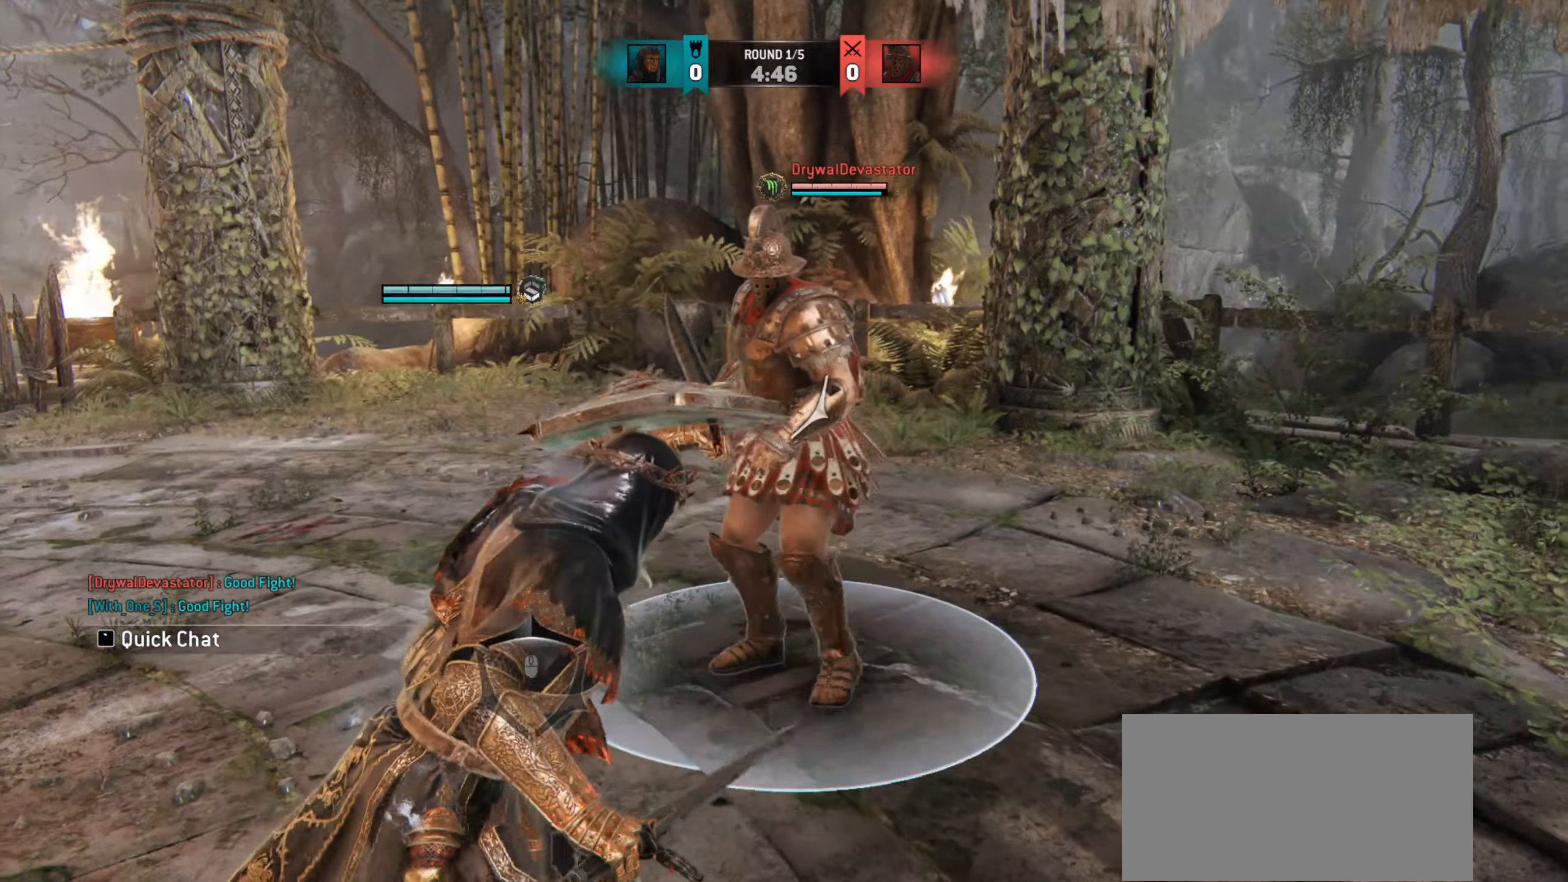
{"keys": ["w"], "mouse": [], "events": []}
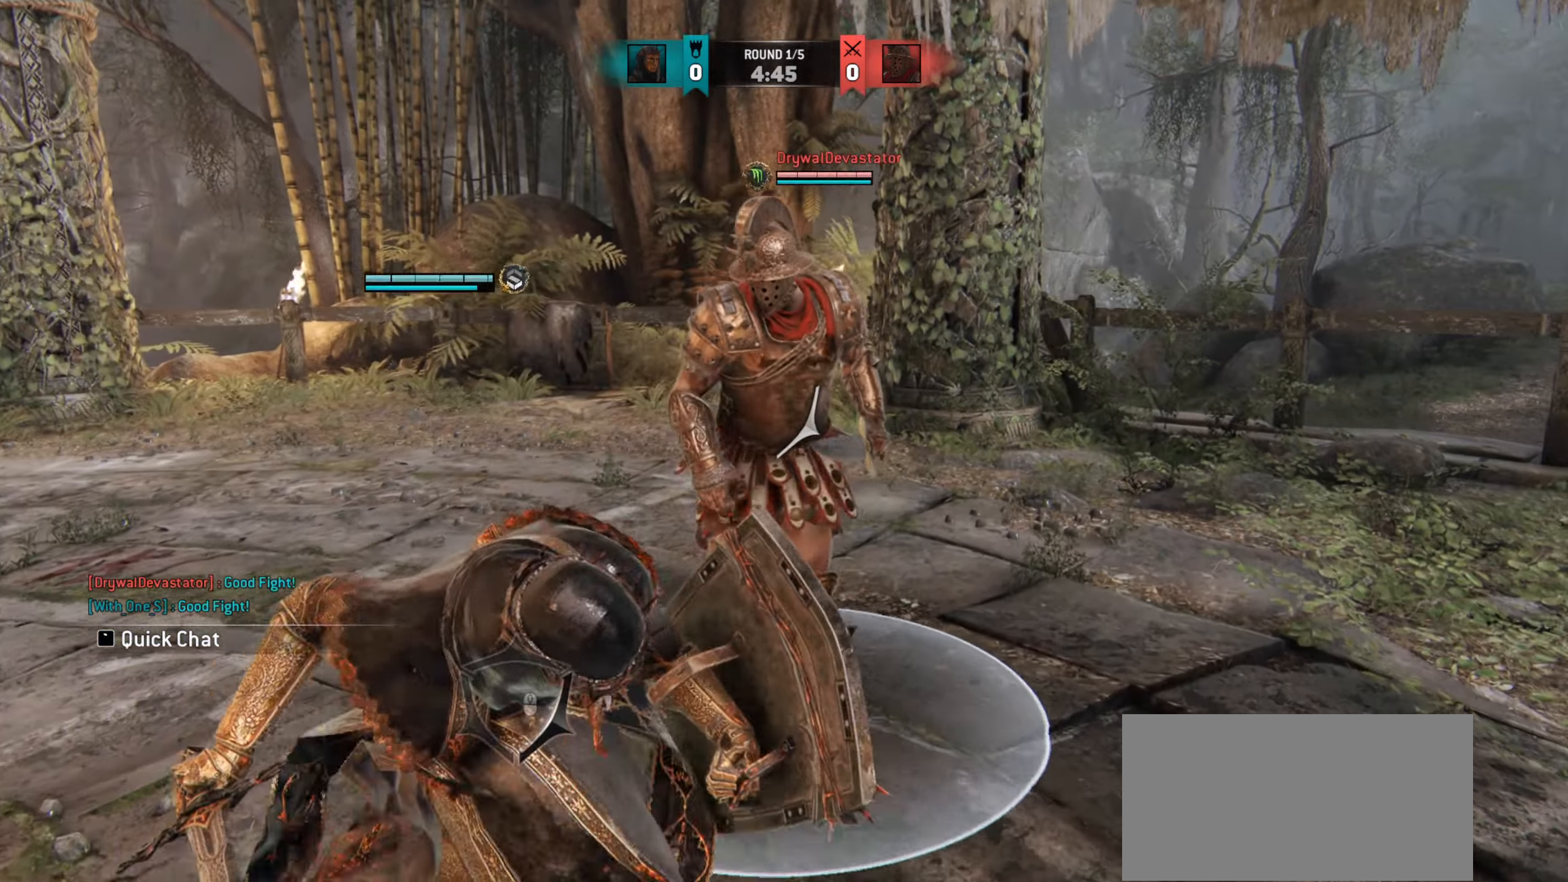
{"keys": [], "mouse": [], "events": [[166, "w", "up"]]}
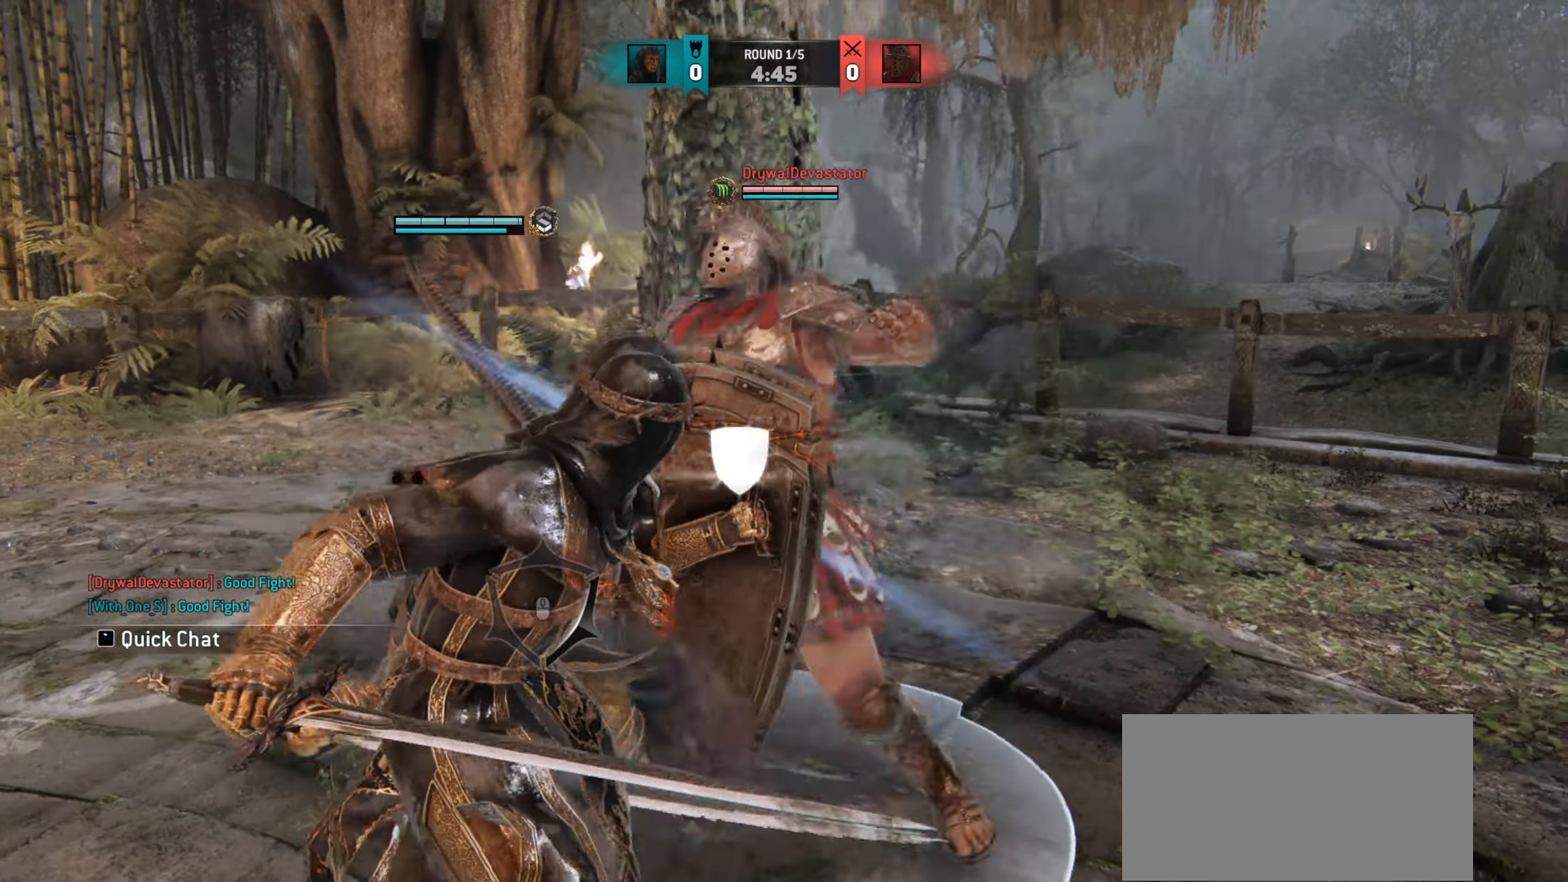
{"keys": ["w"], "mouse": [], "events": [[300, "w", "down"]]}
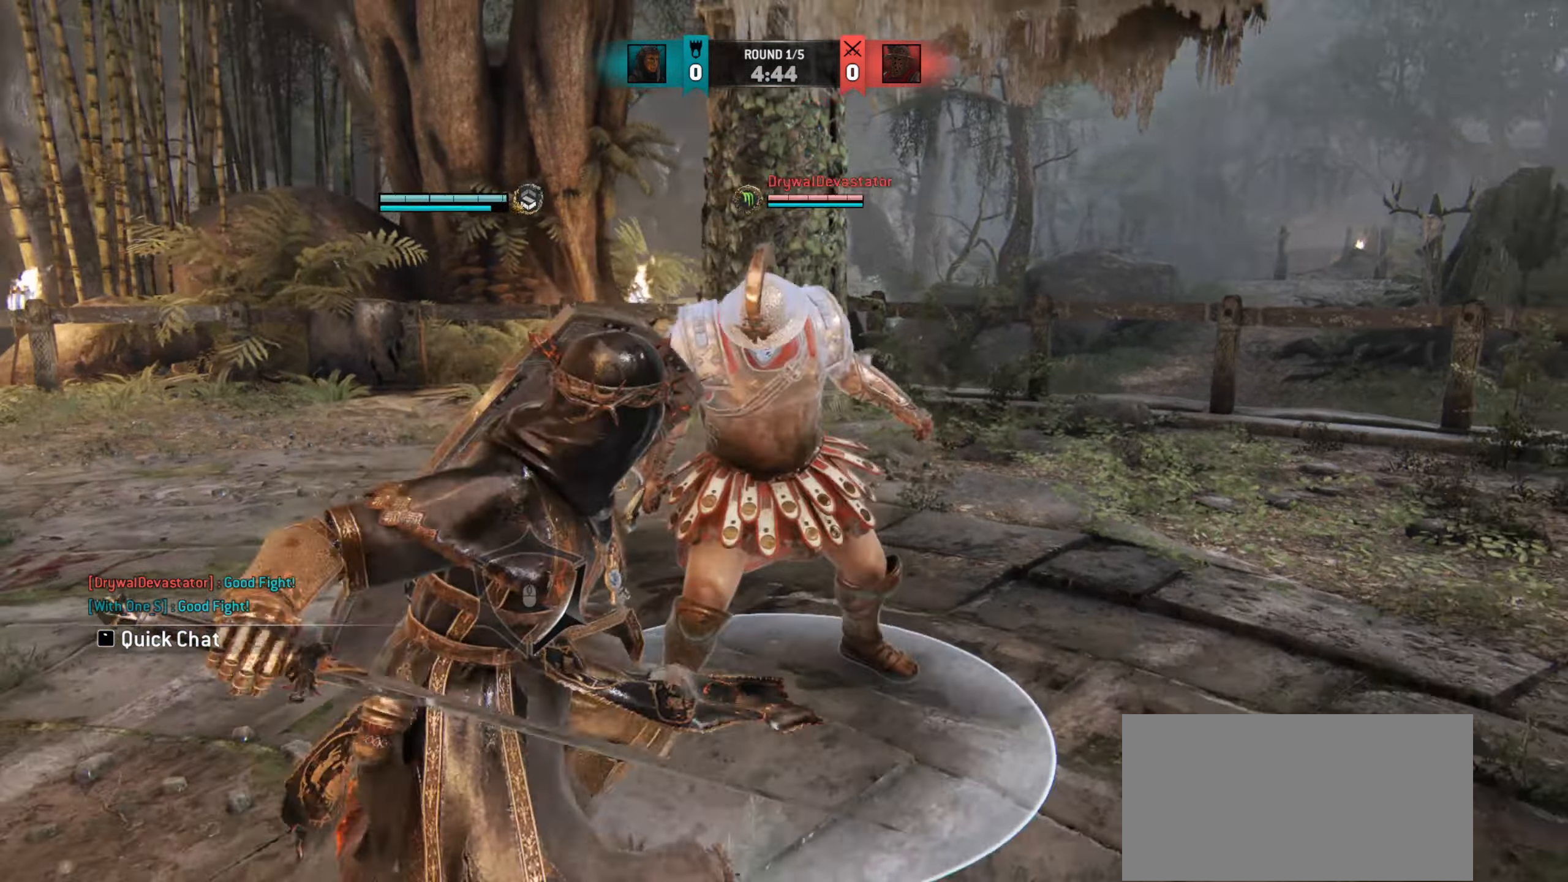
{"keys": [], "mouse": [], "events": [[383, "w", "up"]]}
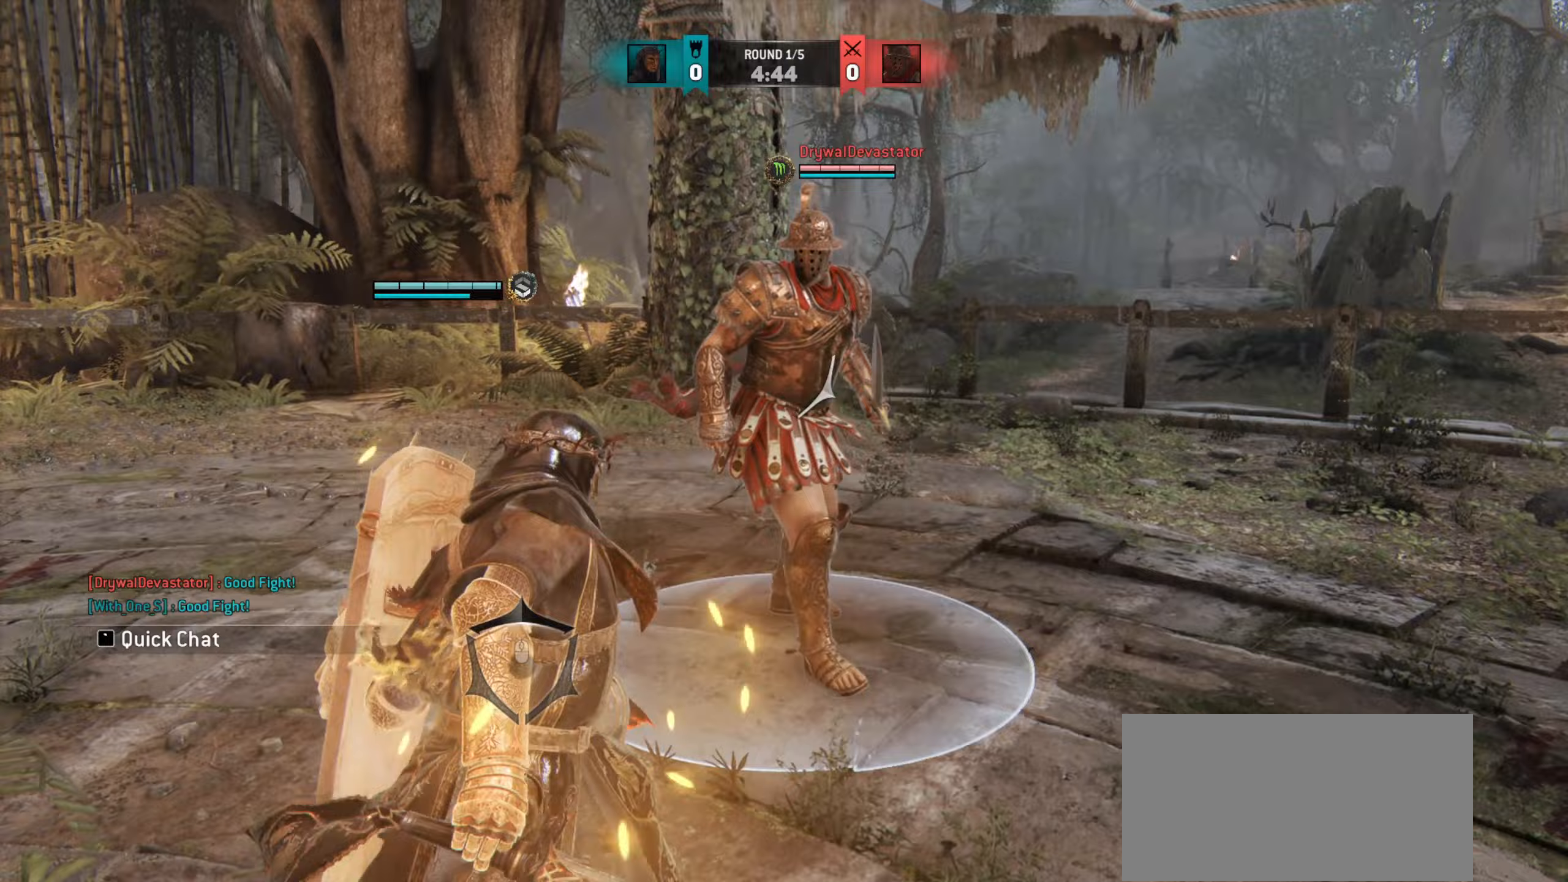
{"keys": [], "mouse": [], "events": []}
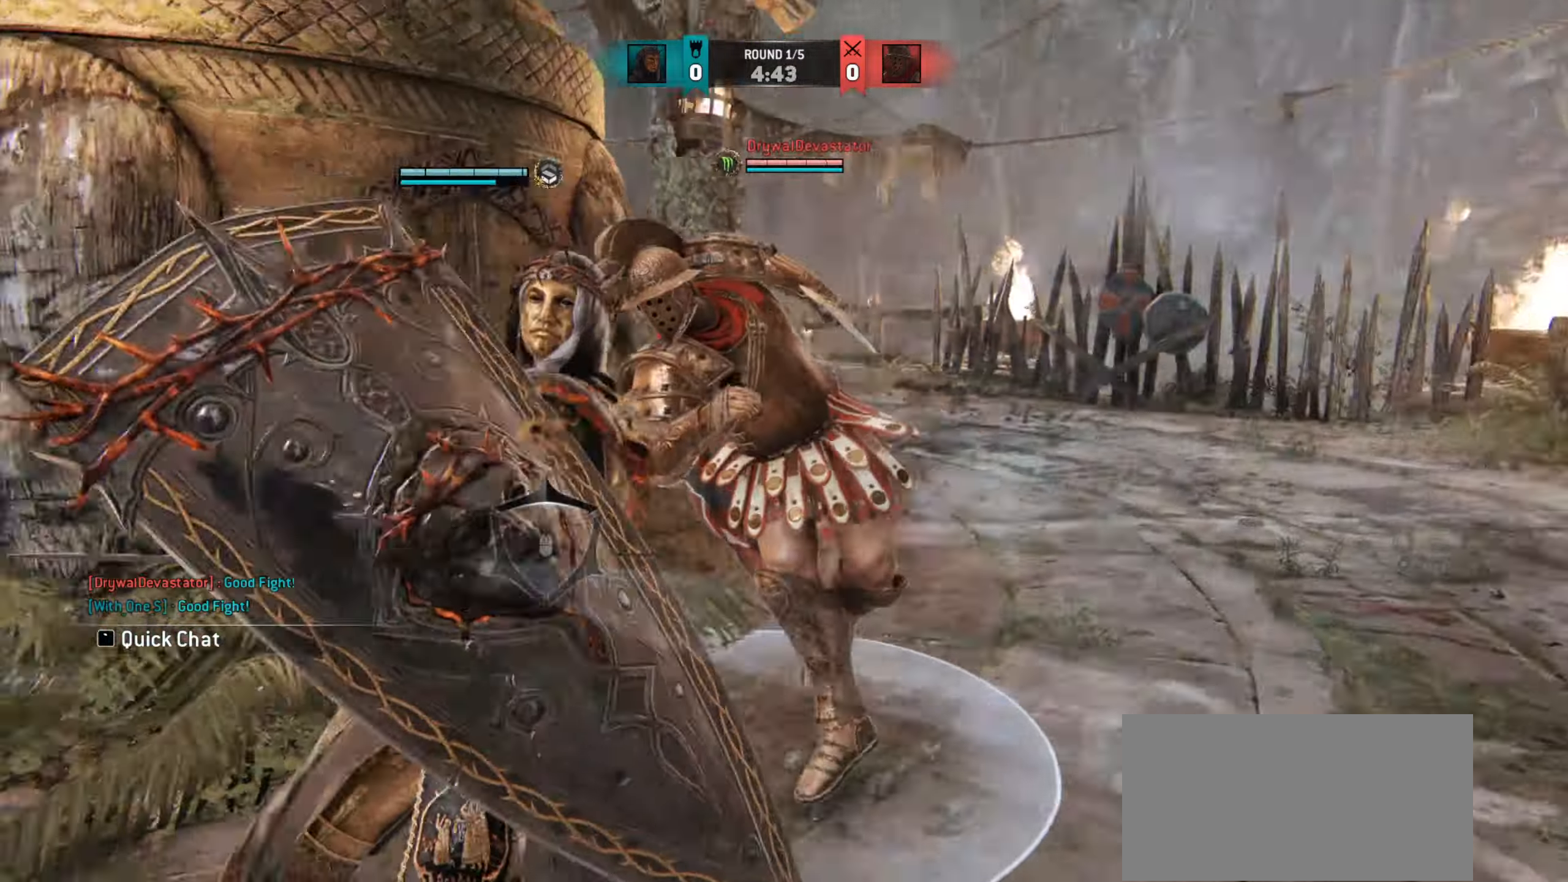
{"keys": ["d"], "mouse": [], "events": [[150, "d", "down"]]}
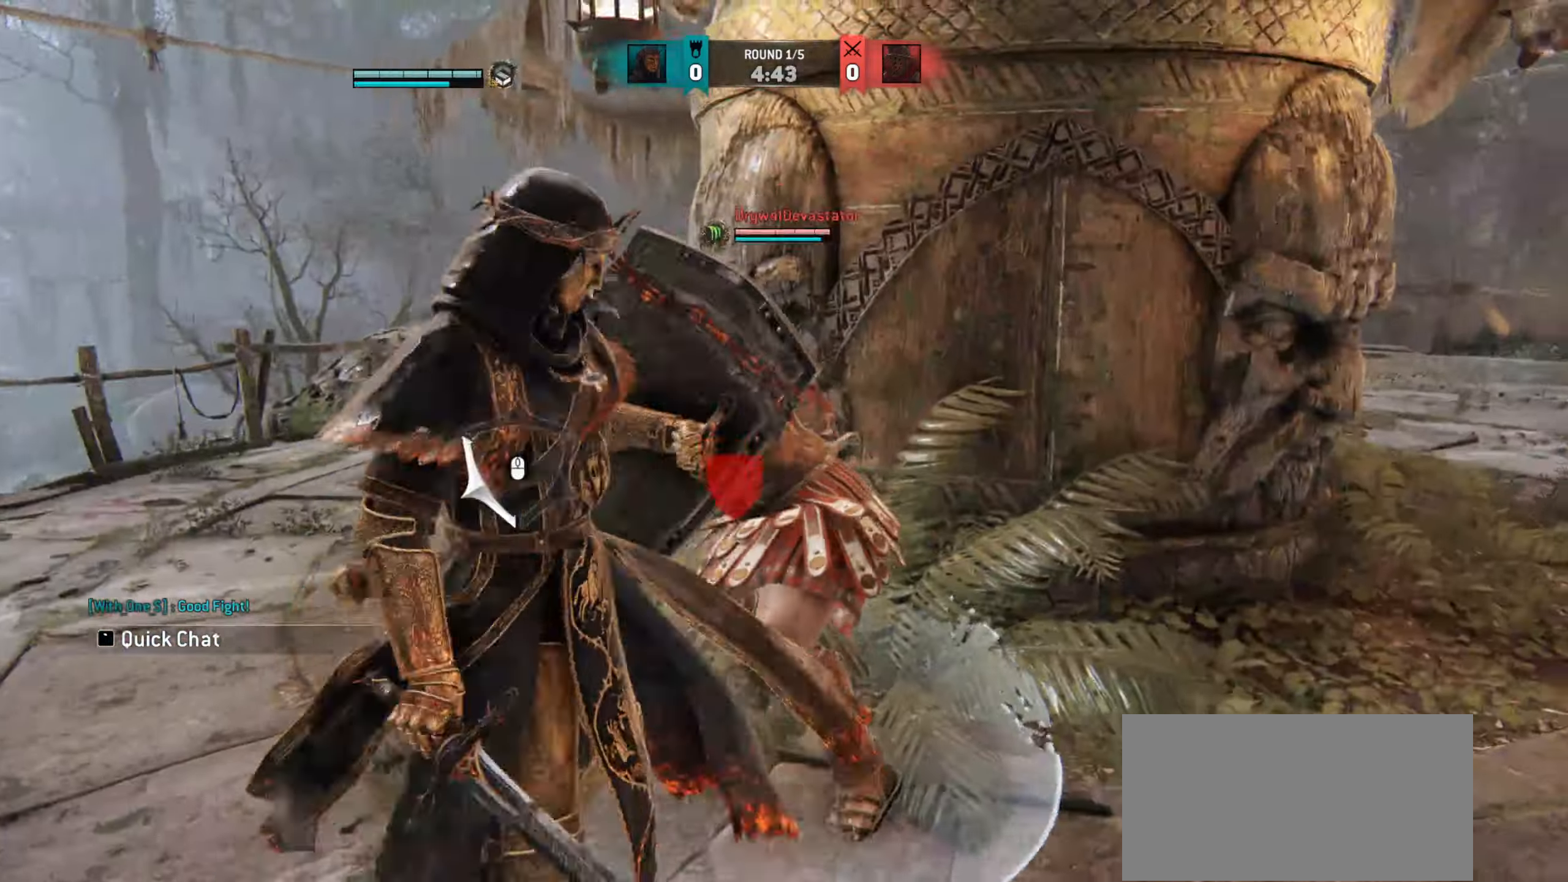
{"keys": ["w"], "mouse": [], "events": [[267, "d", "up"], [284, "w", "down"]]}